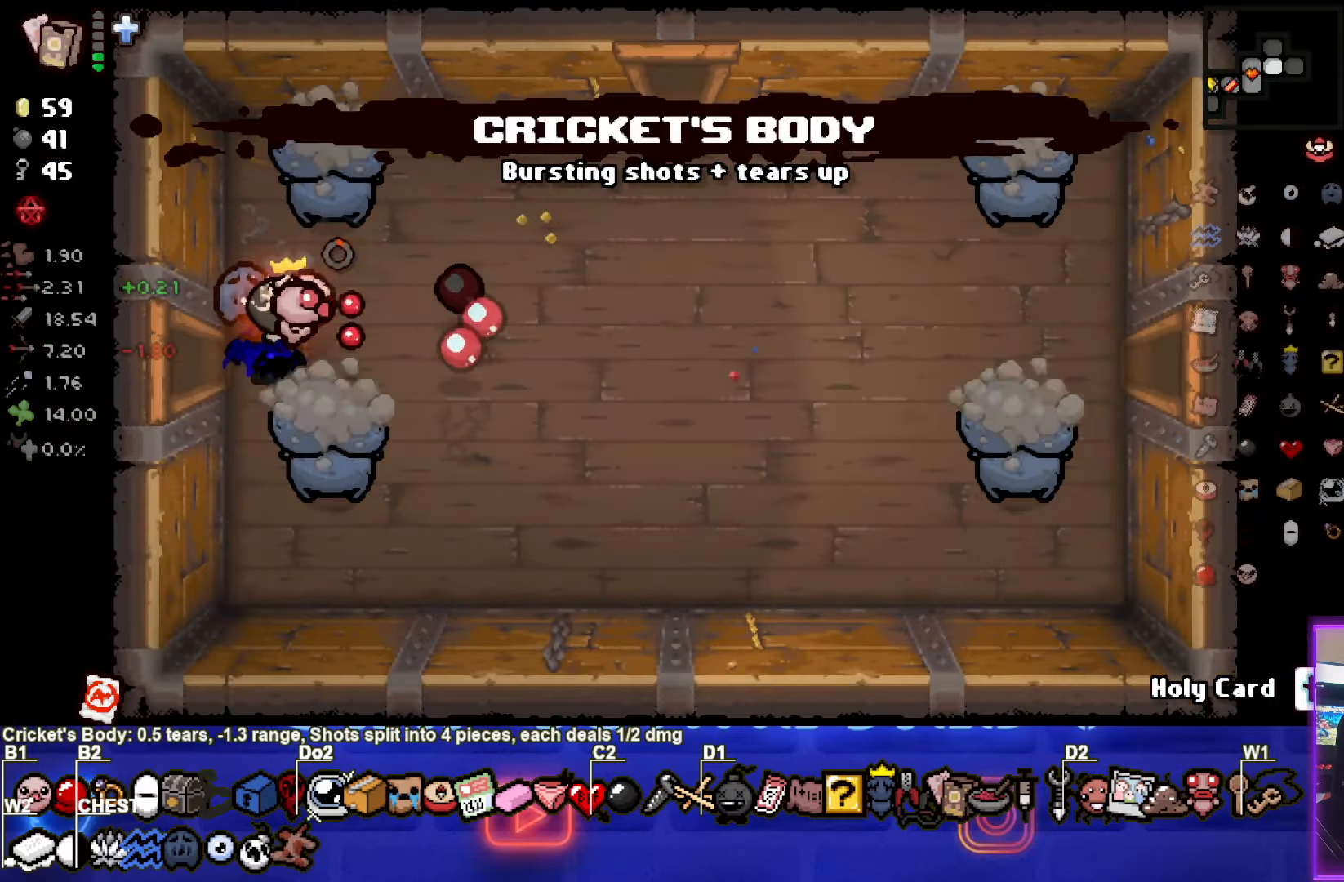
Gameplay with a controller (PlayStation layout); each line is a JSON object with the inputs held at the frame after it. "events" lists button and stick changes between this image and that frame as [ms after this image, input, new state], when the widget could be followed in between.
{"buttons": [], "left_stick": "right", "right_stick": "center", "events": [[33, "left_stick", "right"], [83, "CIRCLE", "up"], [150, "left_stick", "center"], [250, "CROSS", "down"], [250, "left_stick", "down-left"], [333, "left_stick", "center"], [417, "left_stick", "right"], [483, "CROSS", "up"]]}
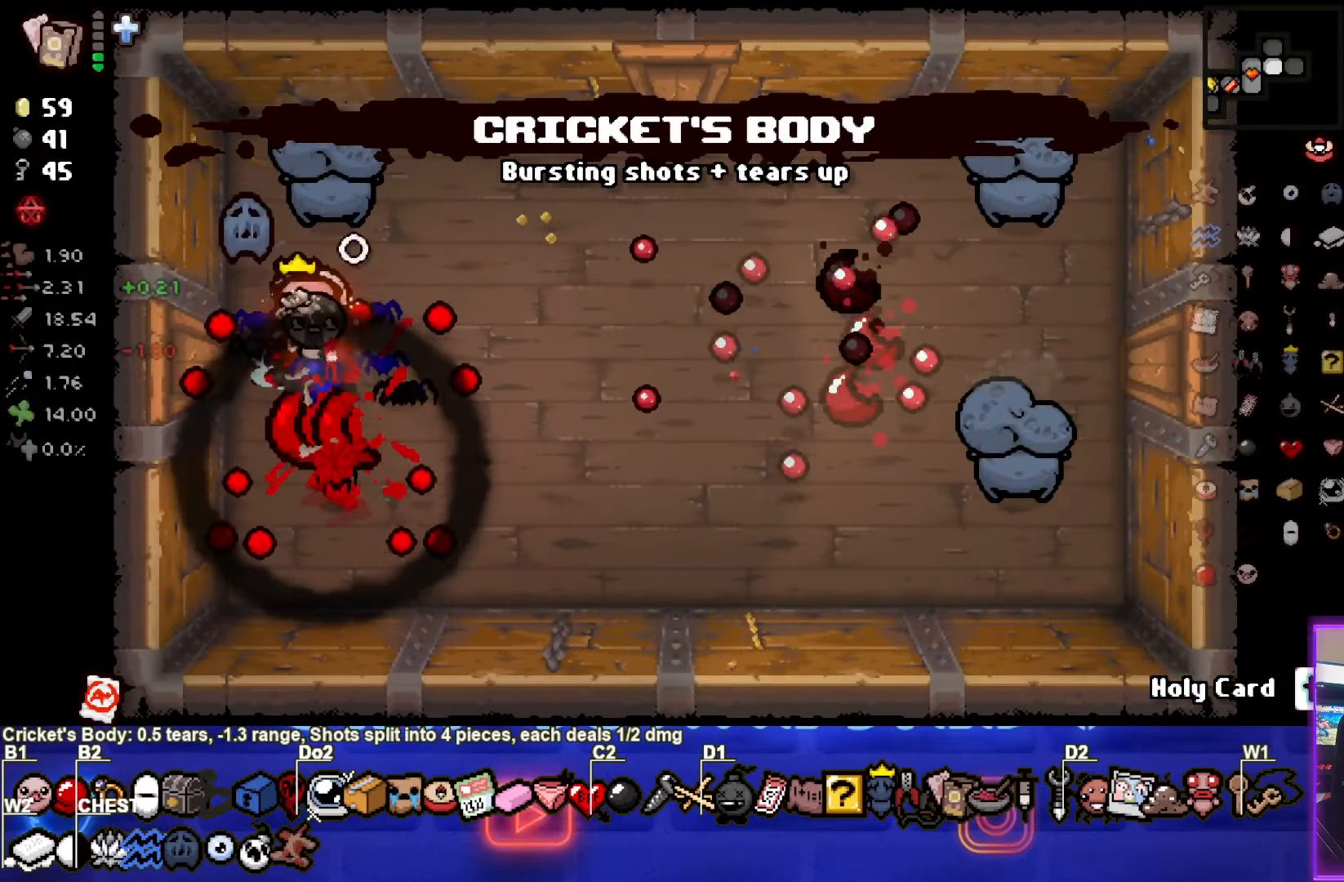
{"buttons": ["SQUARE"], "left_stick": "right", "right_stick": "center", "events": [[150, "left_stick", "up-right"], [367, "SQUARE", "down"], [500, "left_stick", "right"]]}
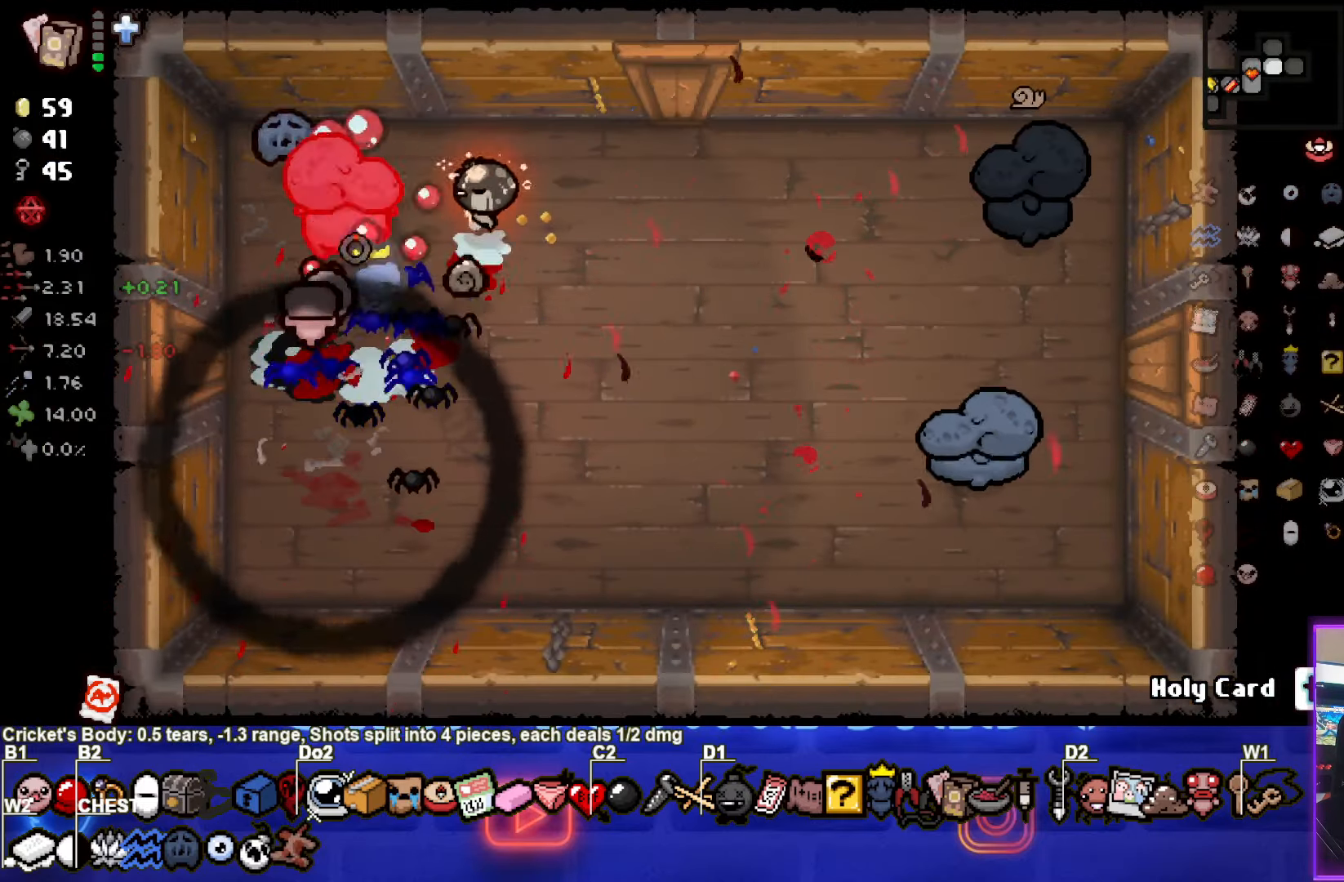
{"buttons": ["CIRCLE"], "left_stick": "left", "right_stick": "center", "events": [[50, "SQUARE", "up"], [317, "CIRCLE", "down"], [383, "left_stick", "center"], [500, "left_stick", "left"]]}
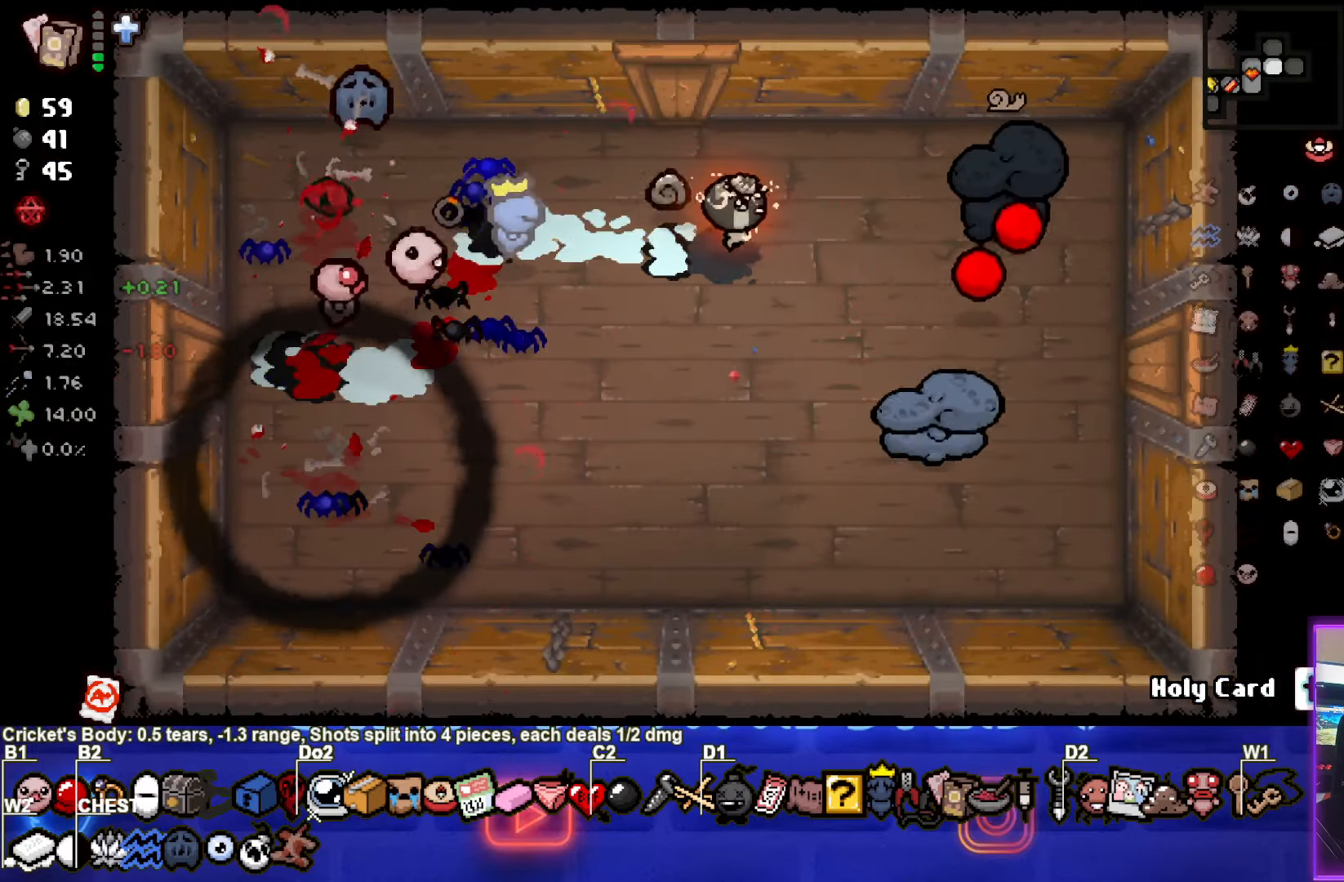
{"buttons": ["CIRCLE"], "left_stick": "center", "right_stick": "center", "events": [[100, "CIRCLE", "up"], [150, "left_stick", "center"], [233, "left_stick", "down"], [250, "CIRCLE", "down"], [467, "left_stick", "center"]]}
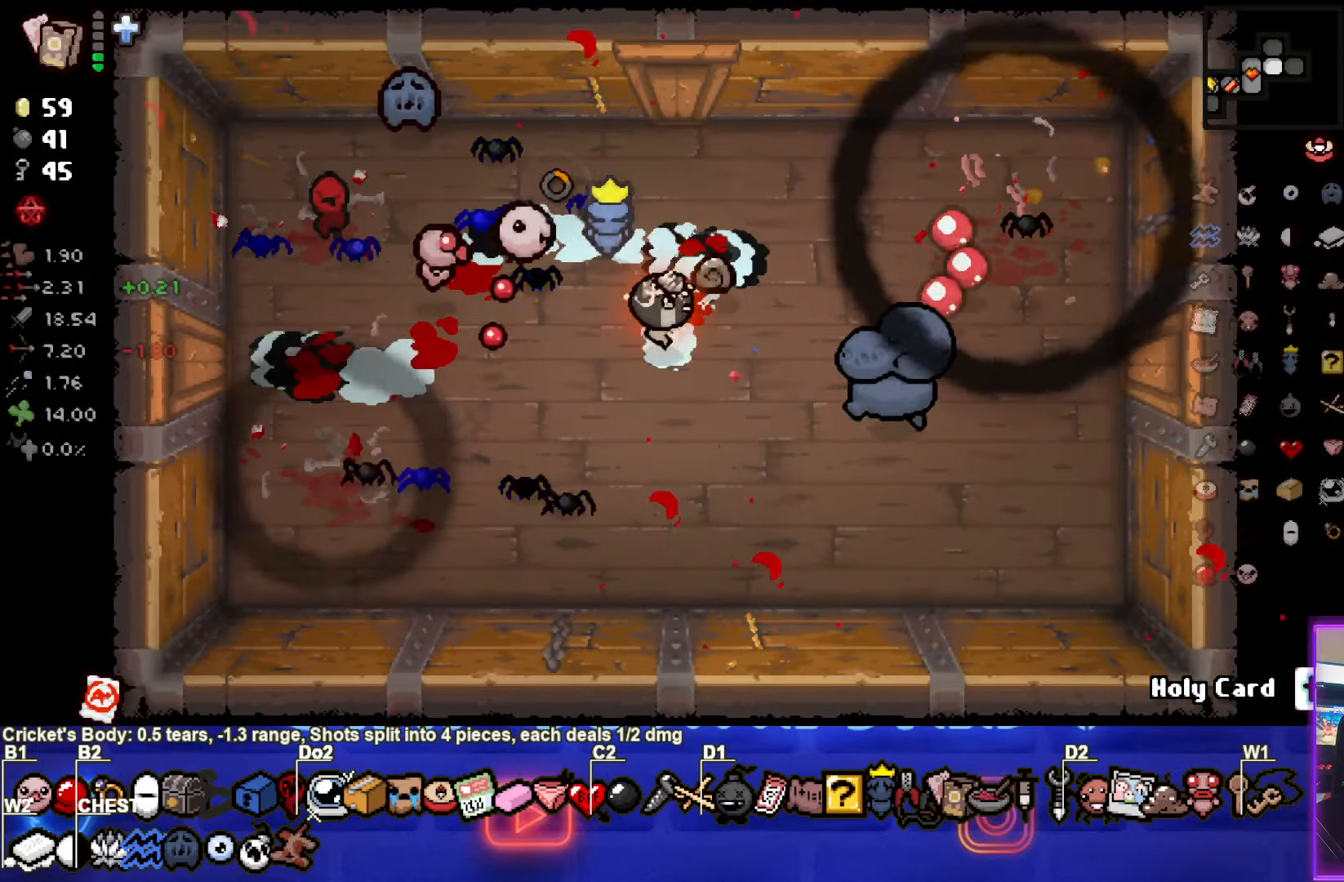
{"buttons": ["CIRCLE"], "left_stick": "center", "right_stick": "center", "events": [[167, "left_stick", "left"], [283, "left_stick", "center"]]}
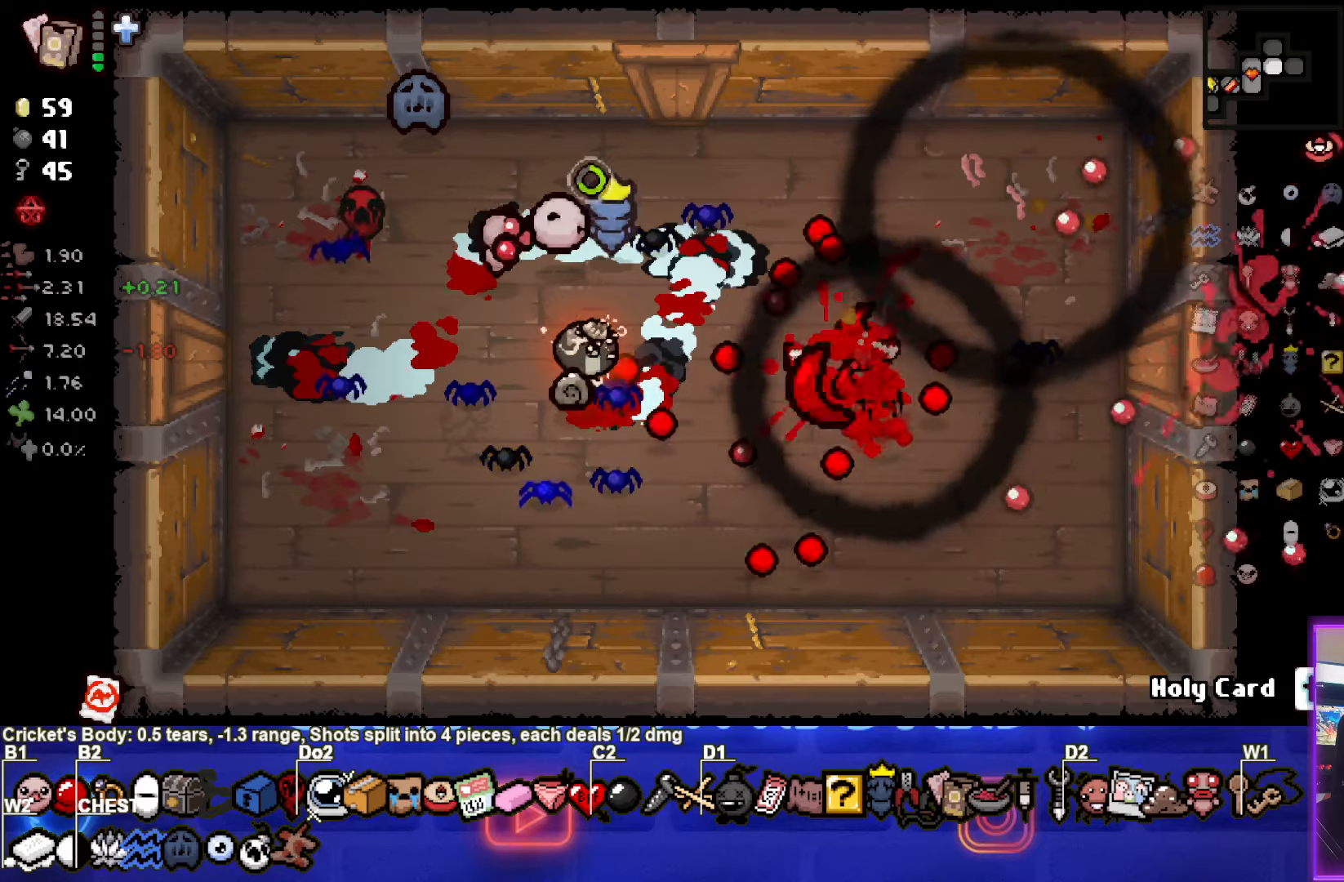
{"buttons": [], "left_stick": "up-right", "right_stick": "center", "events": [[34, "left_stick", "left"], [267, "left_stick", "center"], [367, "CIRCLE", "up"], [450, "left_stick", "up-right"]]}
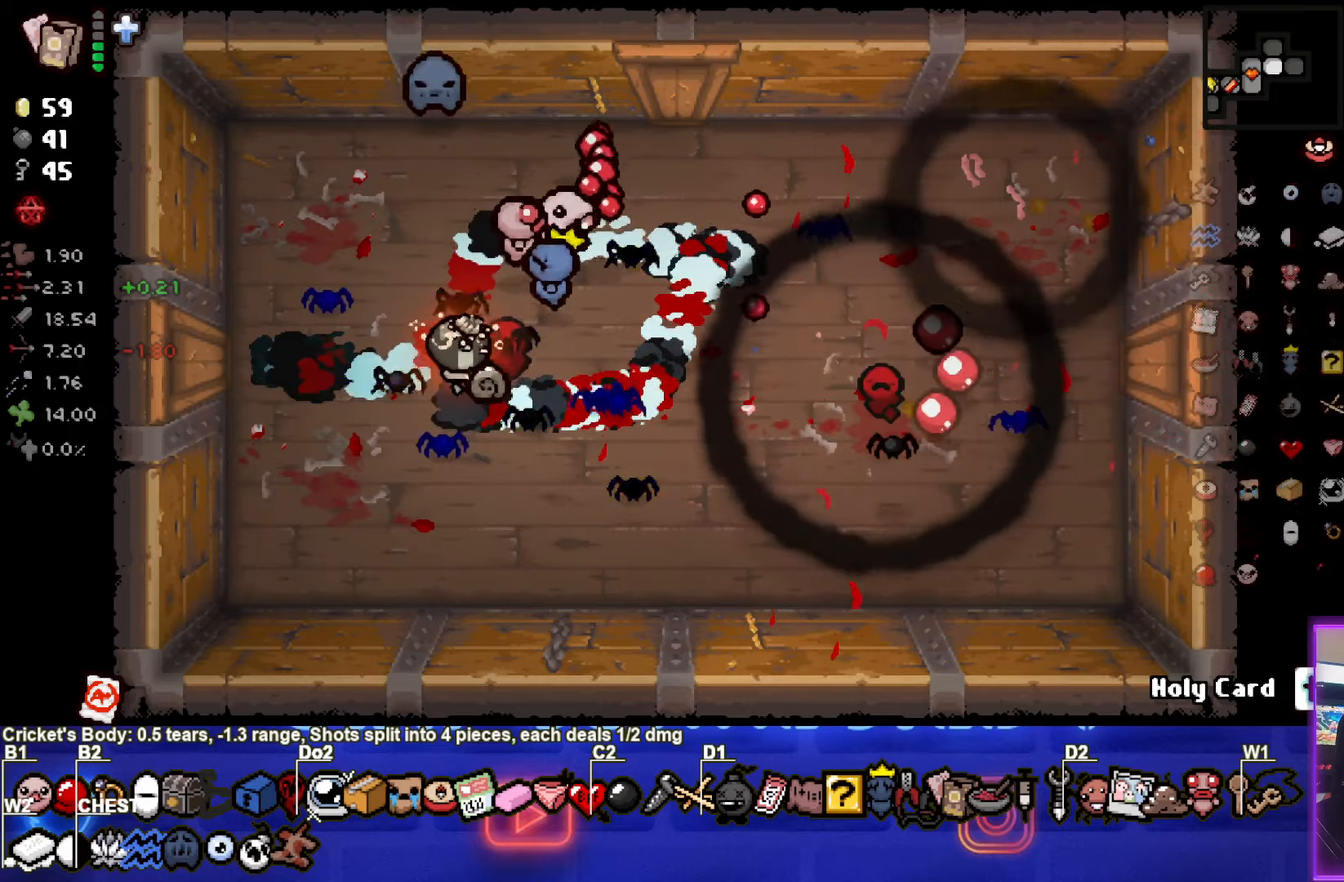
{"buttons": [], "left_stick": "right", "right_stick": "center", "events": [[100, "left_stick", "center"], [267, "left_stick", "right"]]}
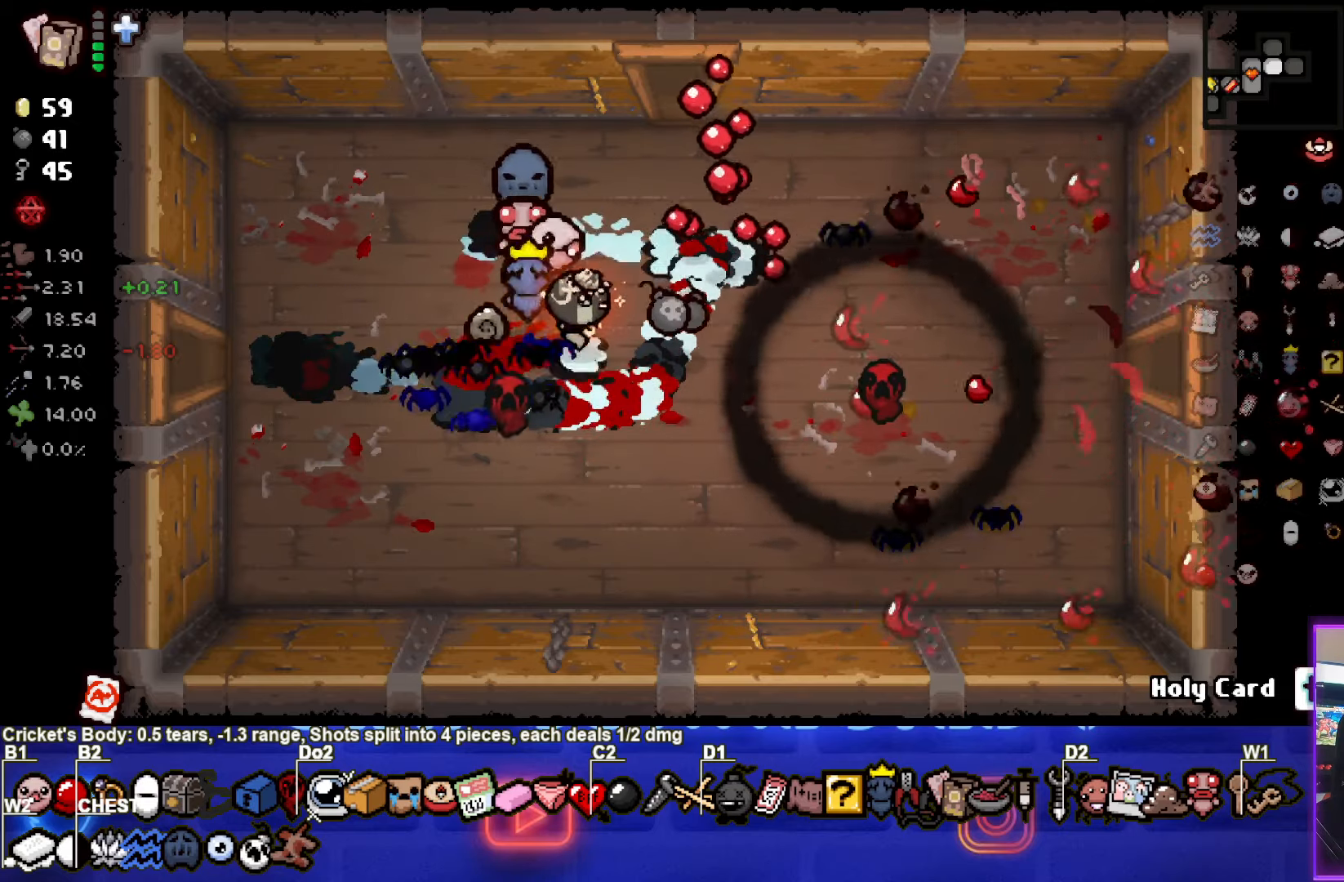
{"buttons": [], "left_stick": "up", "right_stick": "center", "events": [[117, "left_stick", "center"], [167, "left_stick", "up"]]}
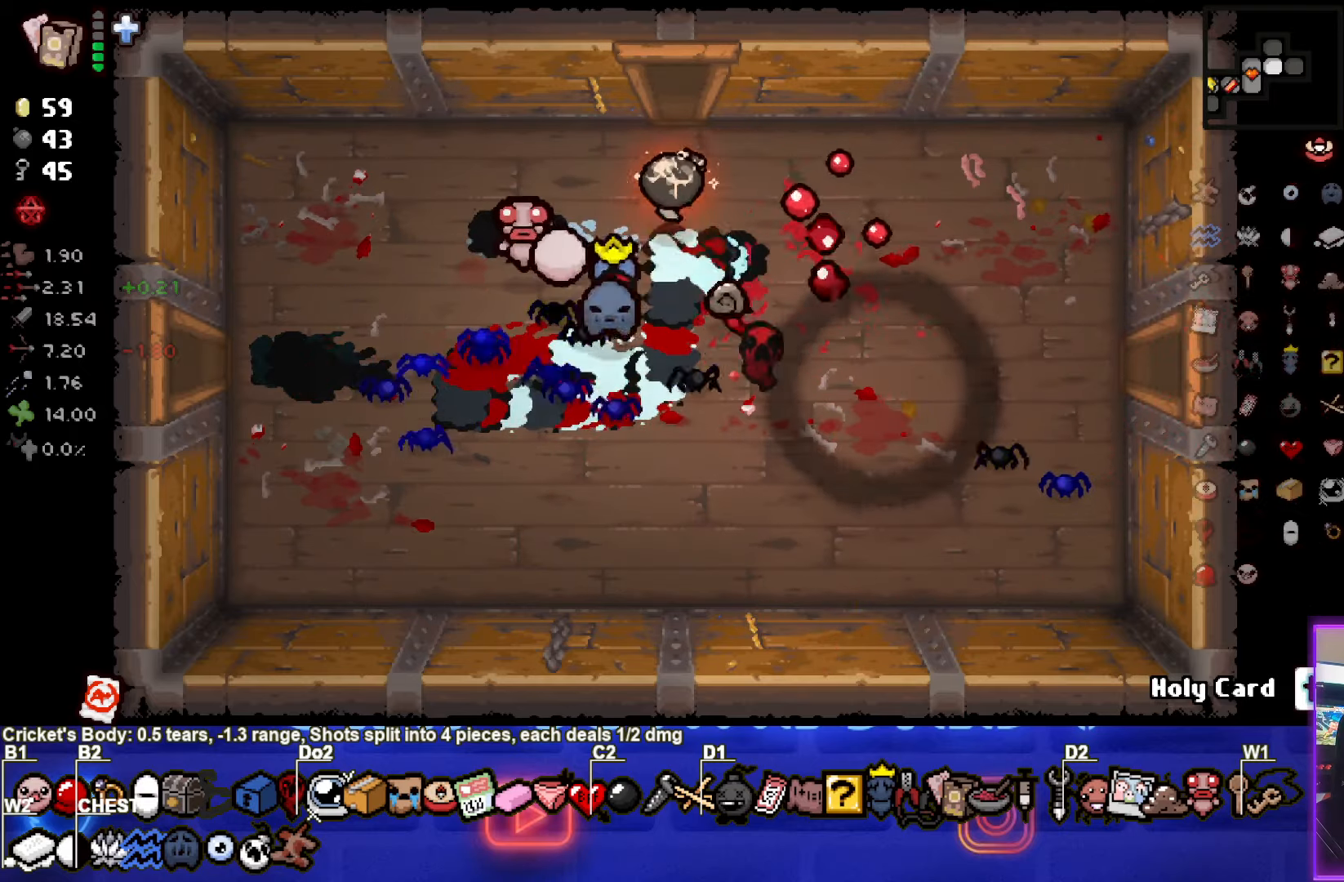
{"buttons": [], "left_stick": "center", "right_stick": "center", "events": [[317, "left_stick", "center"]]}
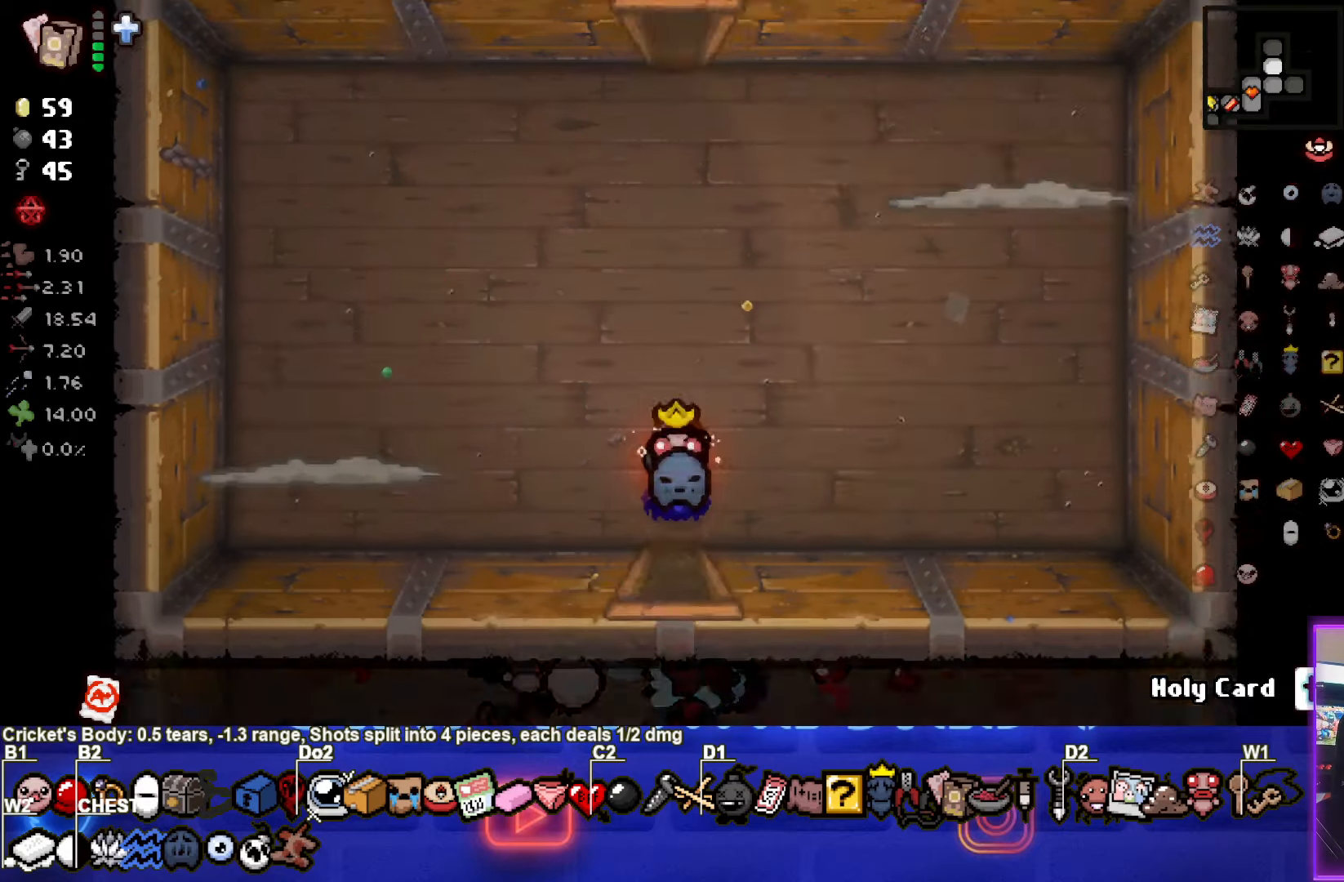
{"buttons": ["SQUARE"], "left_stick": "left", "right_stick": "center", "events": [[350, "left_stick", "left"], [467, "SQUARE", "down"]]}
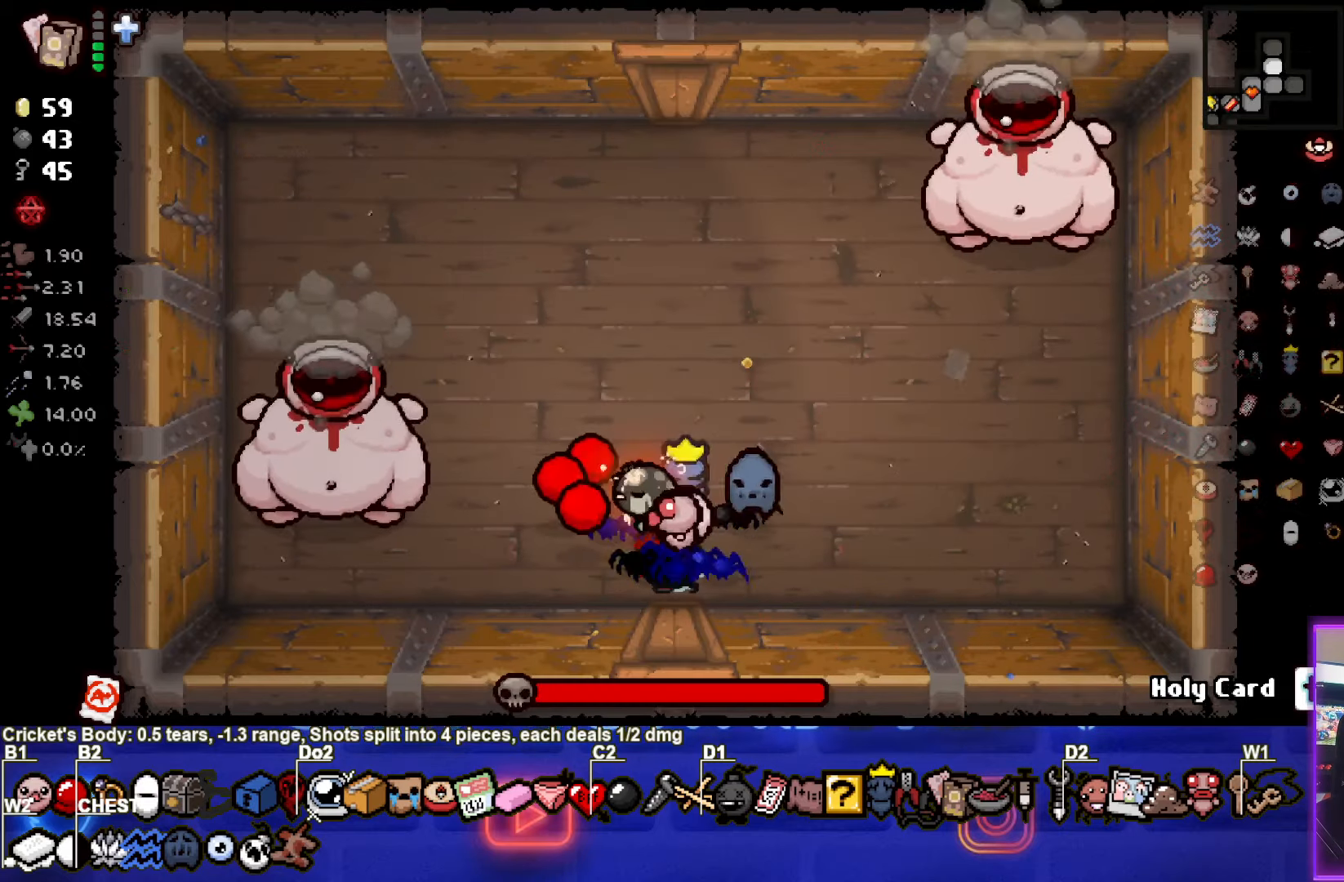
{"buttons": ["SQUARE"], "left_stick": "center", "right_stick": "center", "events": [[117, "left_stick", "center"]]}
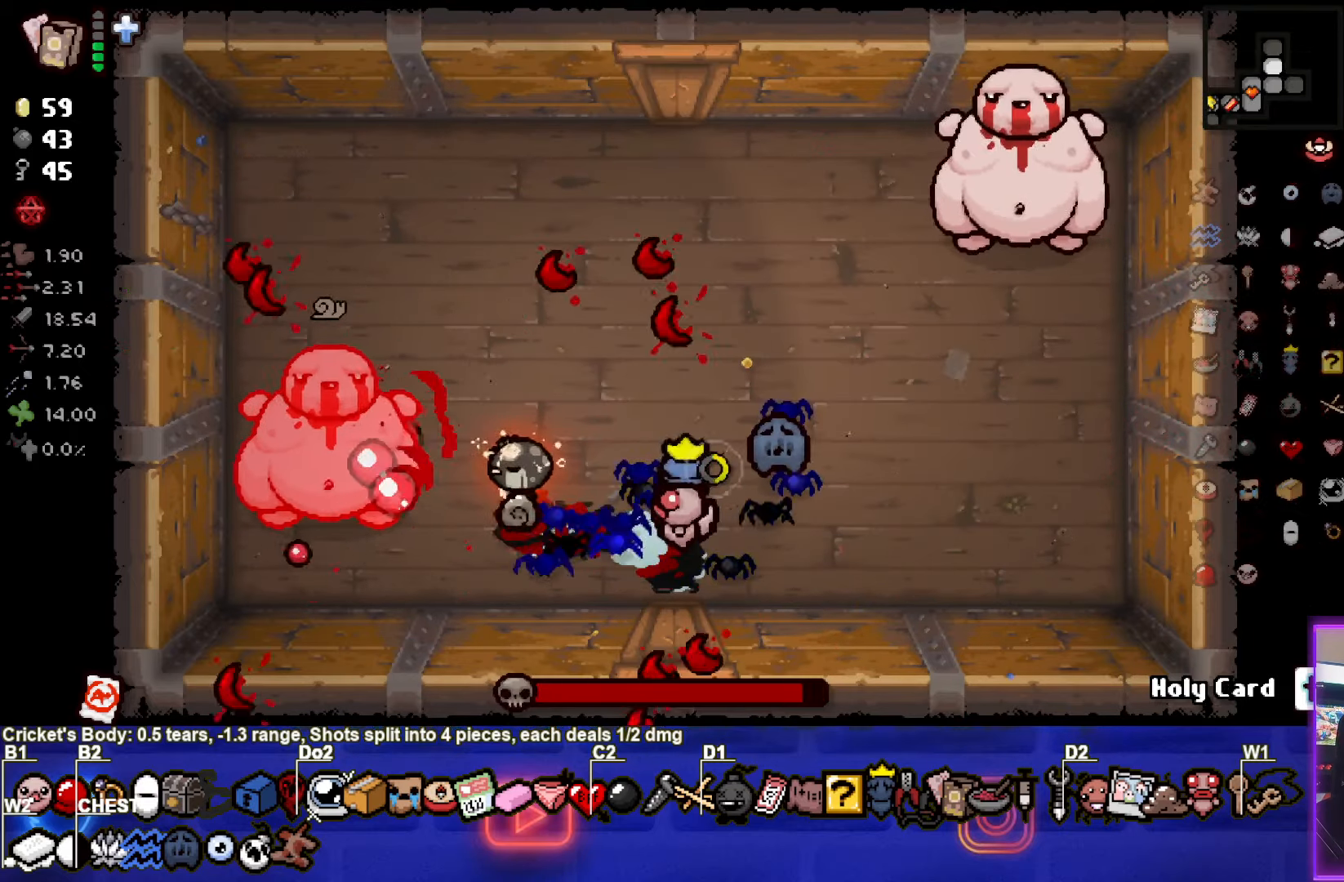
{"buttons": ["SQUARE"], "left_stick": "center", "right_stick": "center", "events": []}
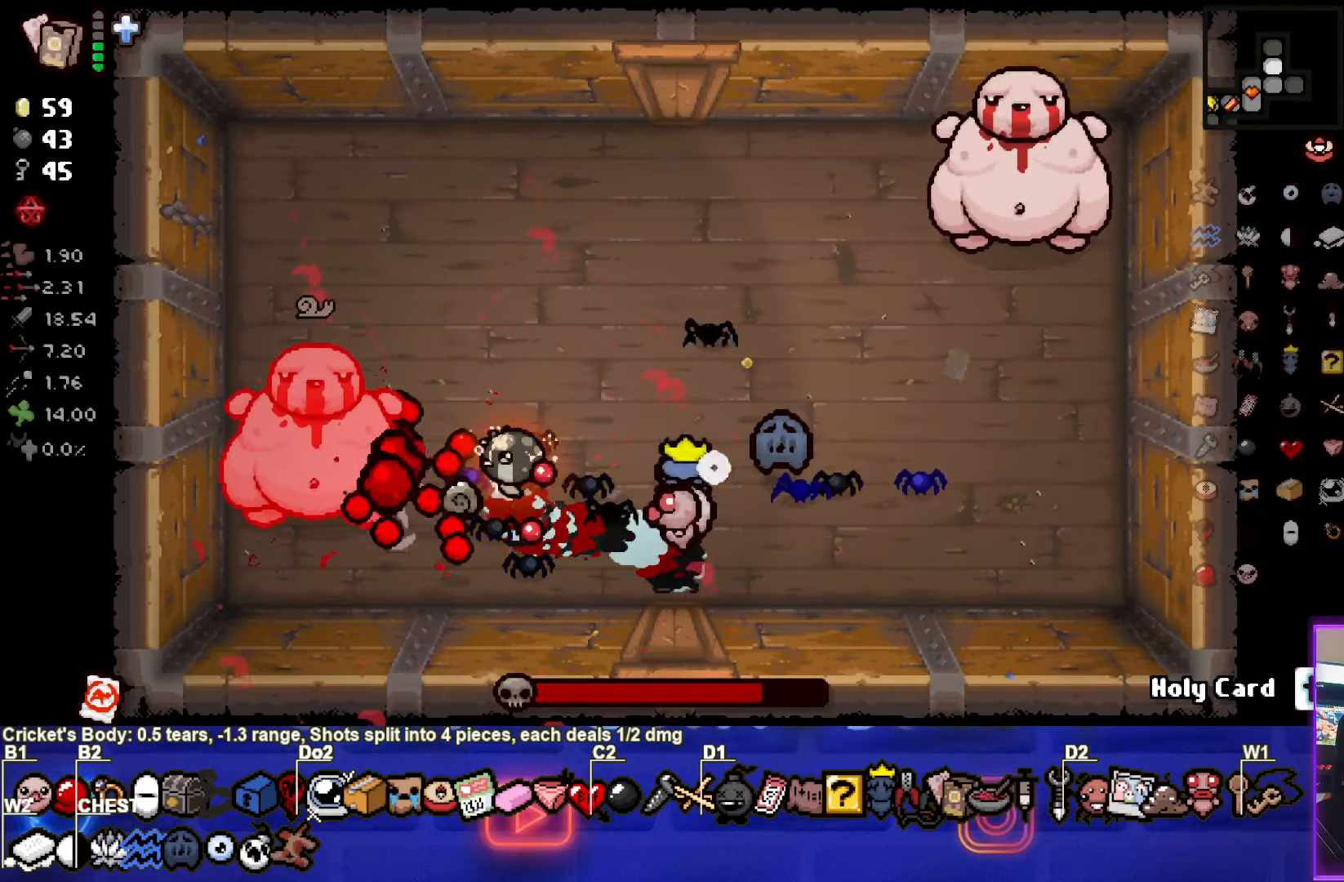
{"buttons": ["SQUARE"], "left_stick": "center", "right_stick": "center", "events": []}
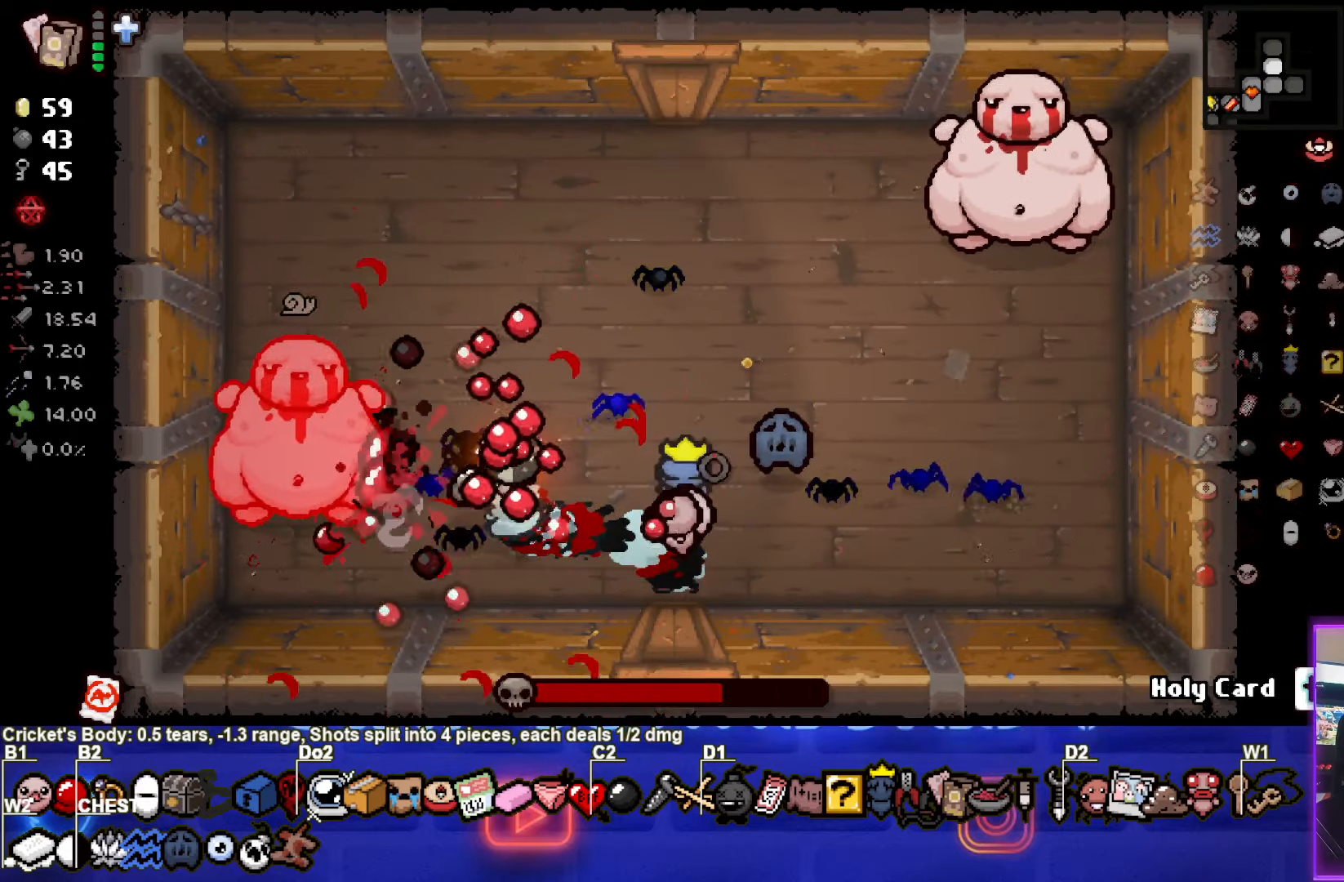
{"buttons": ["SQUARE"], "left_stick": "center", "right_stick": "center", "events": []}
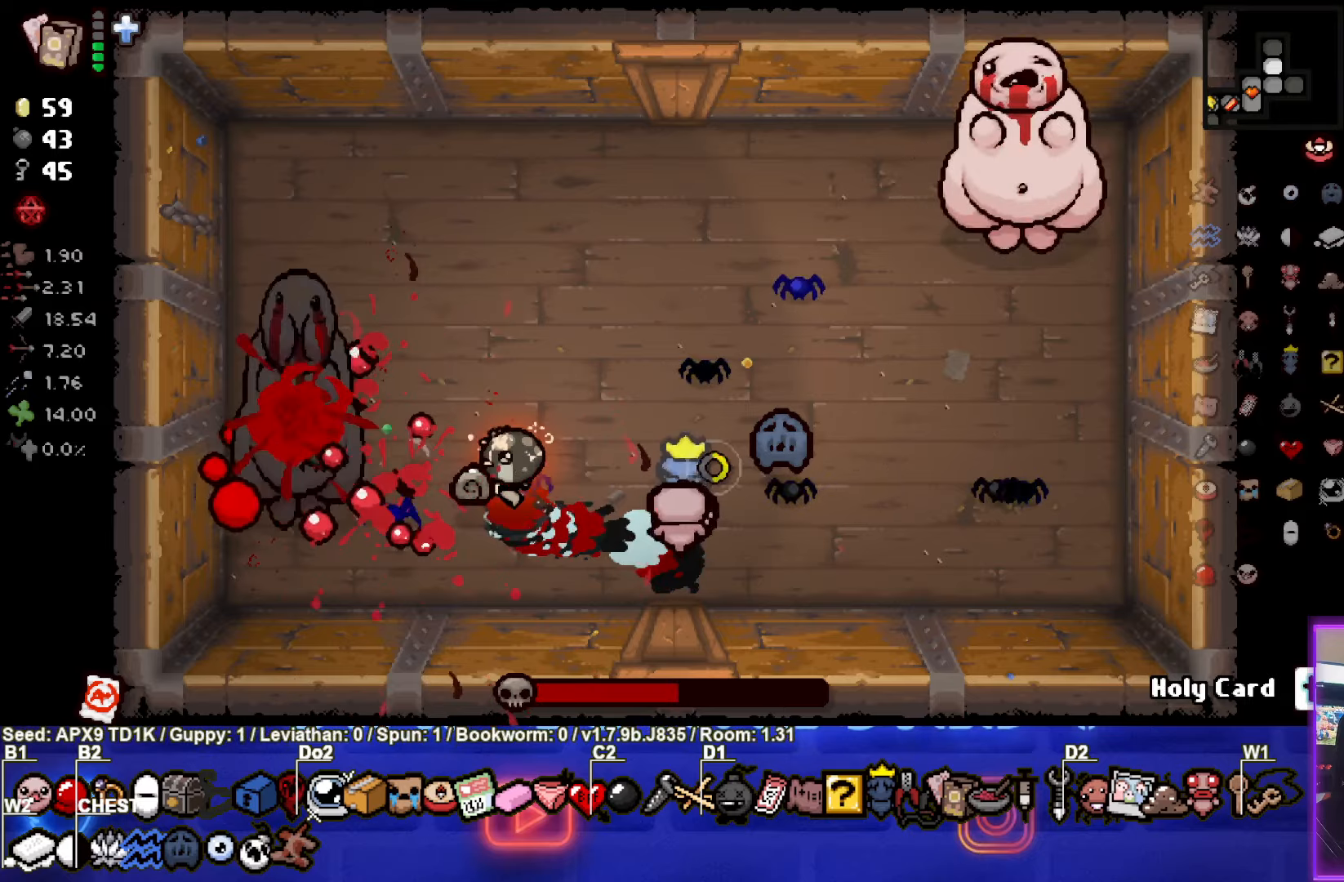
{"buttons": ["CIRCLE"], "left_stick": "up-right", "right_stick": "center", "events": [[233, "left_stick", "up-right"], [266, "SQUARE", "up"], [433, "CIRCLE", "down"]]}
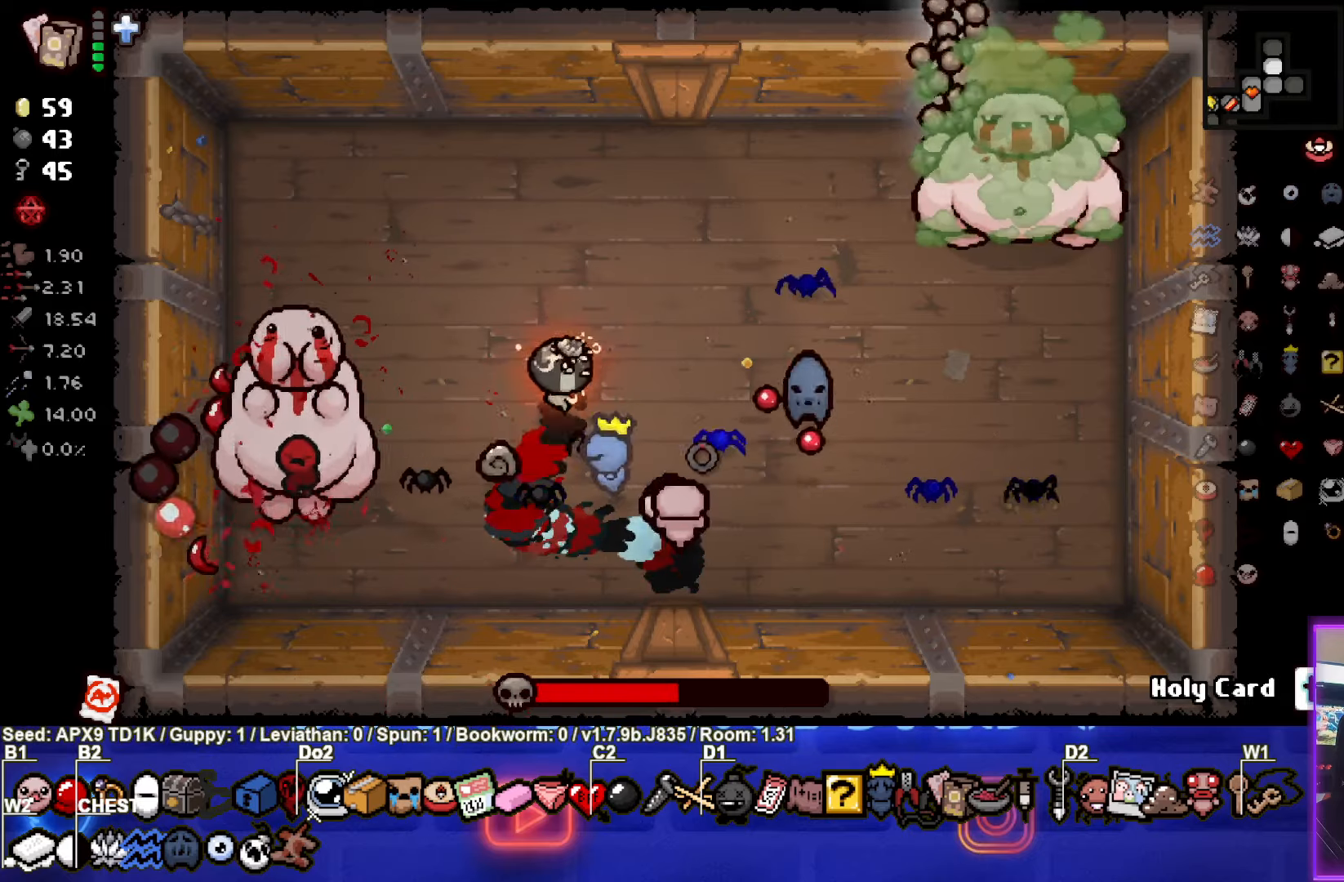
{"buttons": ["CIRCLE"], "left_stick": "left", "right_stick": "center", "events": [[33, "left_stick", "center"], [133, "left_stick", "left"]]}
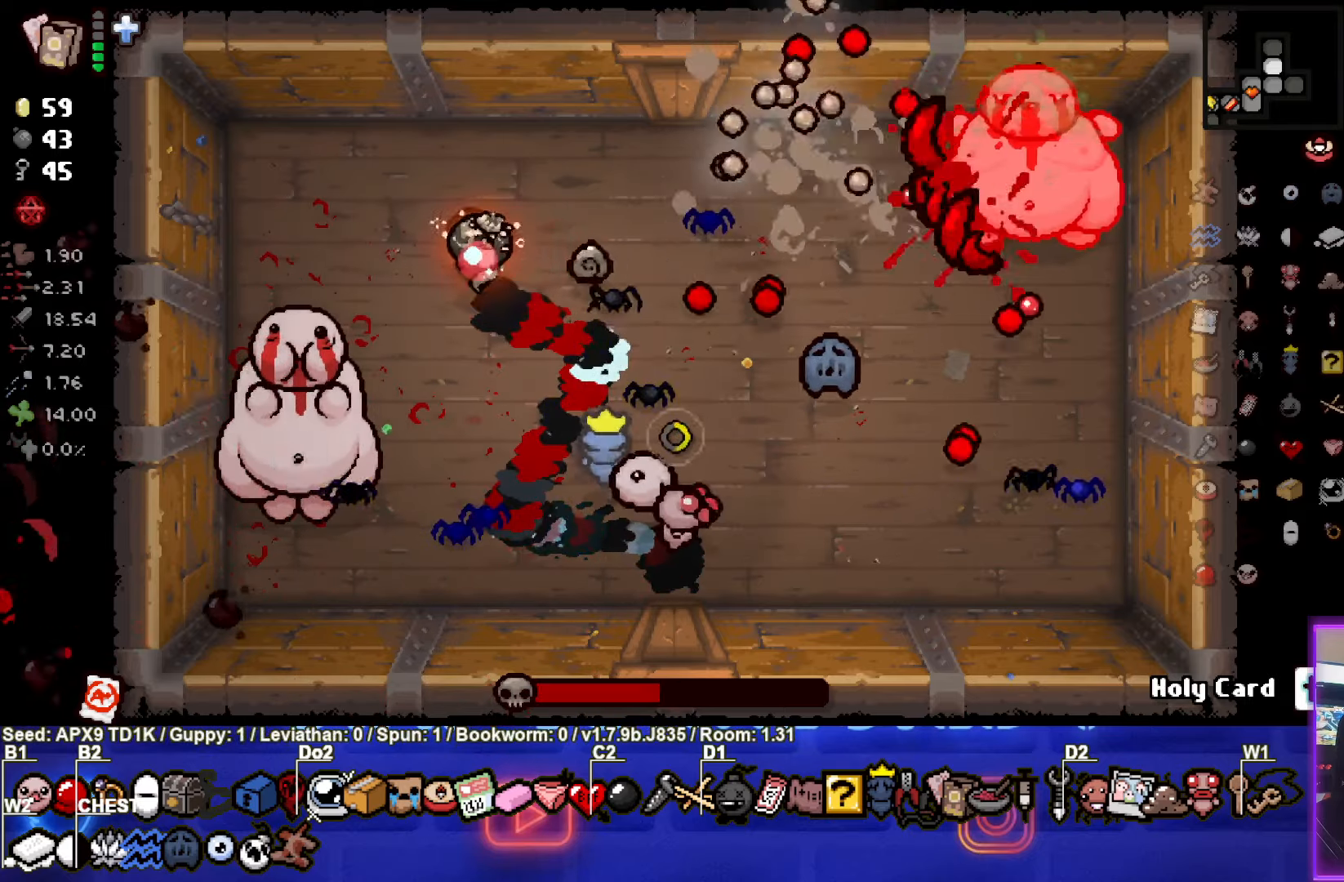
{"buttons": ["CIRCLE"], "left_stick": "right", "right_stick": "center", "events": [[66, "left_stick", "center"], [216, "left_stick", "up-right"], [300, "left_stick", "right"]]}
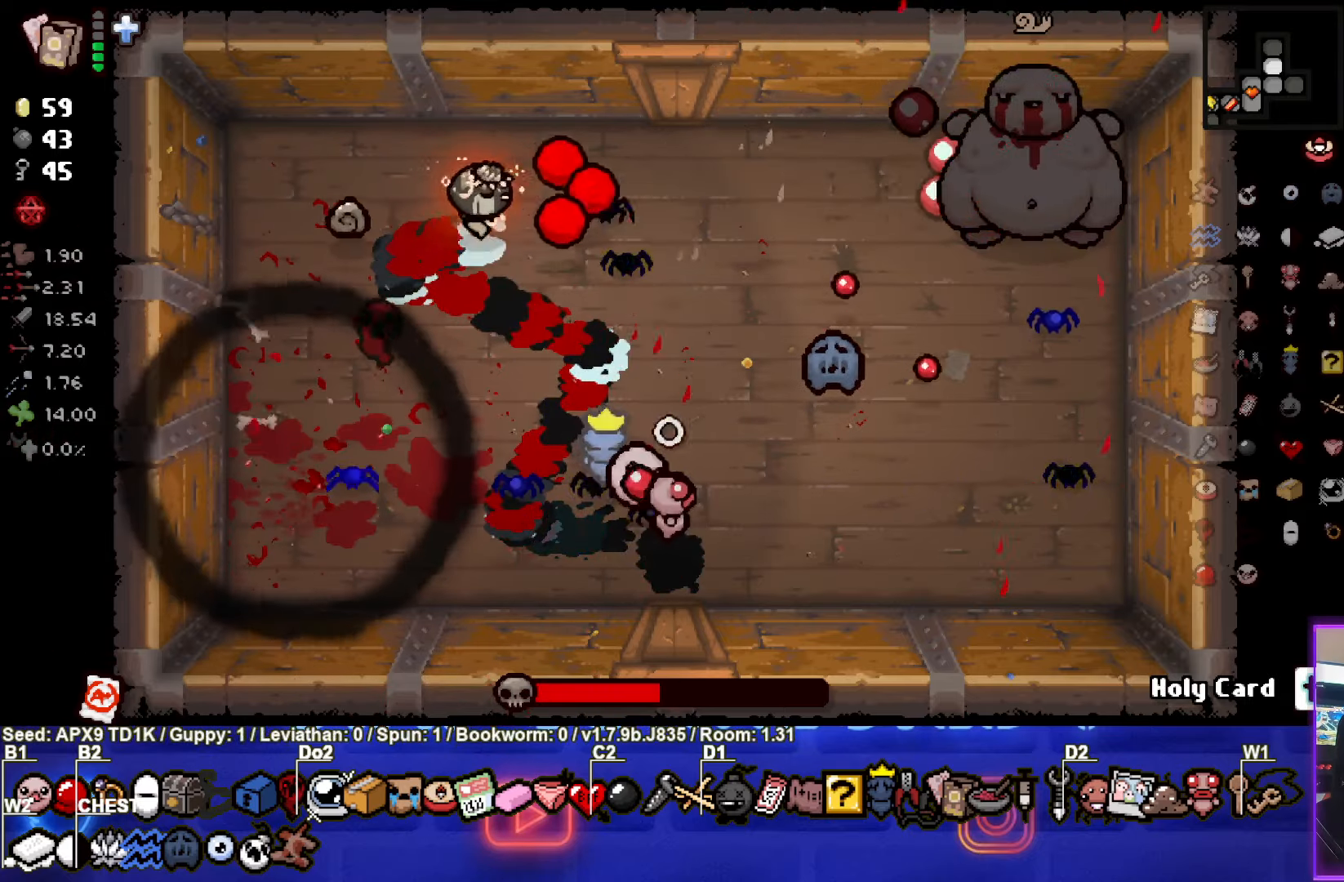
{"buttons": ["CIRCLE"], "left_stick": "right", "right_stick": "center", "events": []}
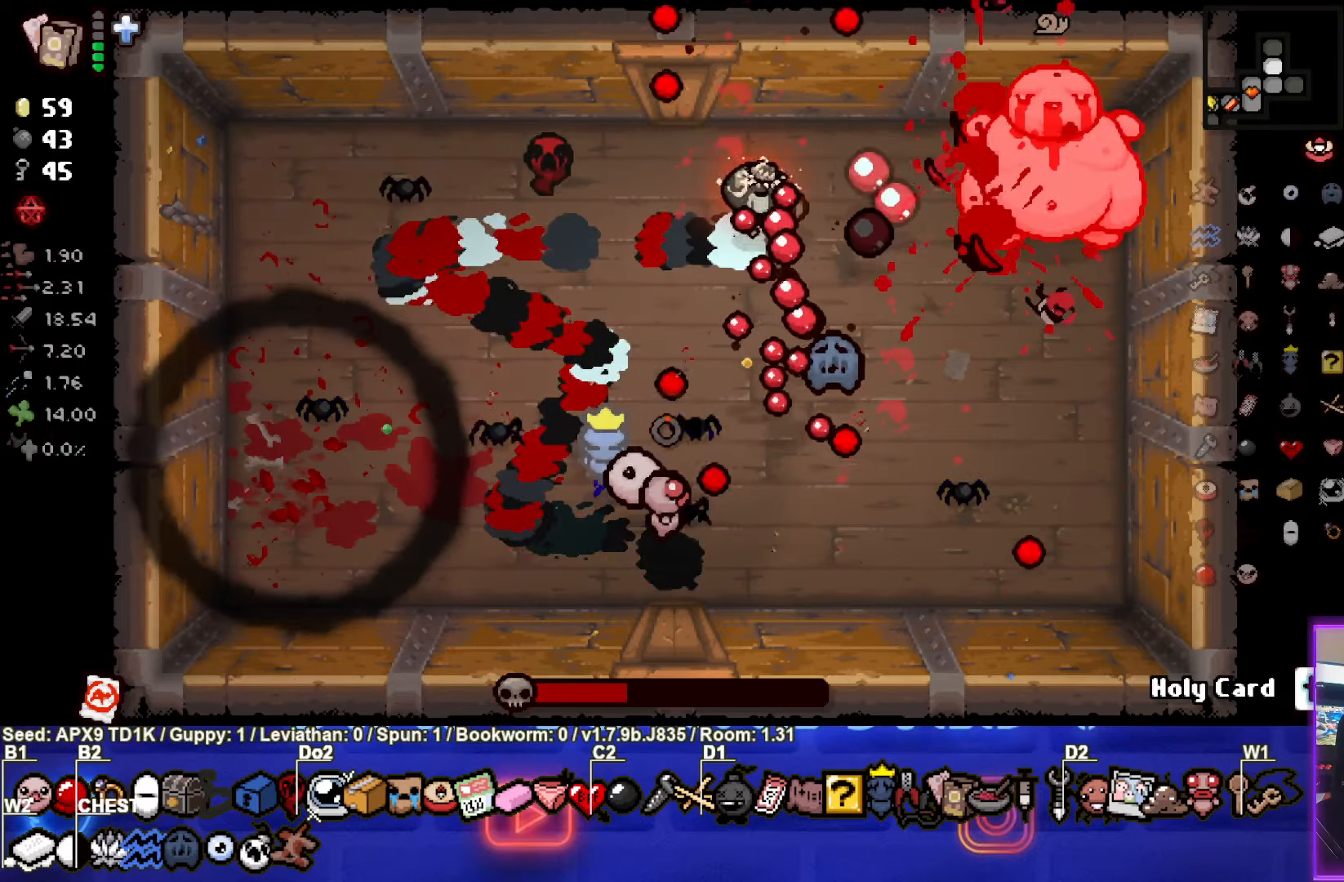
{"buttons": ["CIRCLE"], "left_stick": "left", "right_stick": "center", "events": [[133, "left_stick", "left"], [283, "left_stick", "right"], [433, "left_stick", "left"]]}
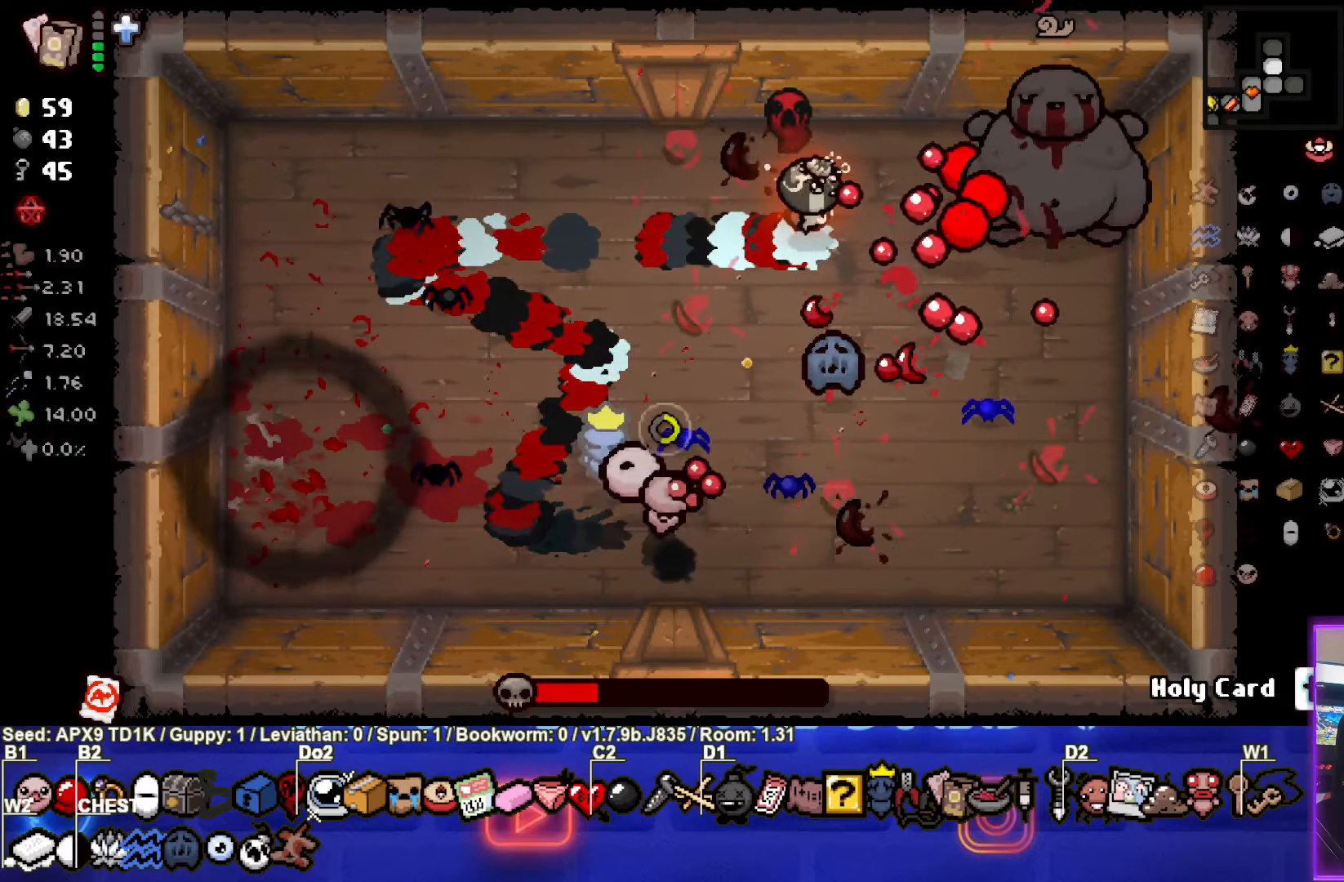
{"buttons": ["CIRCLE"], "left_stick": "center", "right_stick": "center", "events": [[183, "left_stick", "right"], [300, "left_stick", "center"]]}
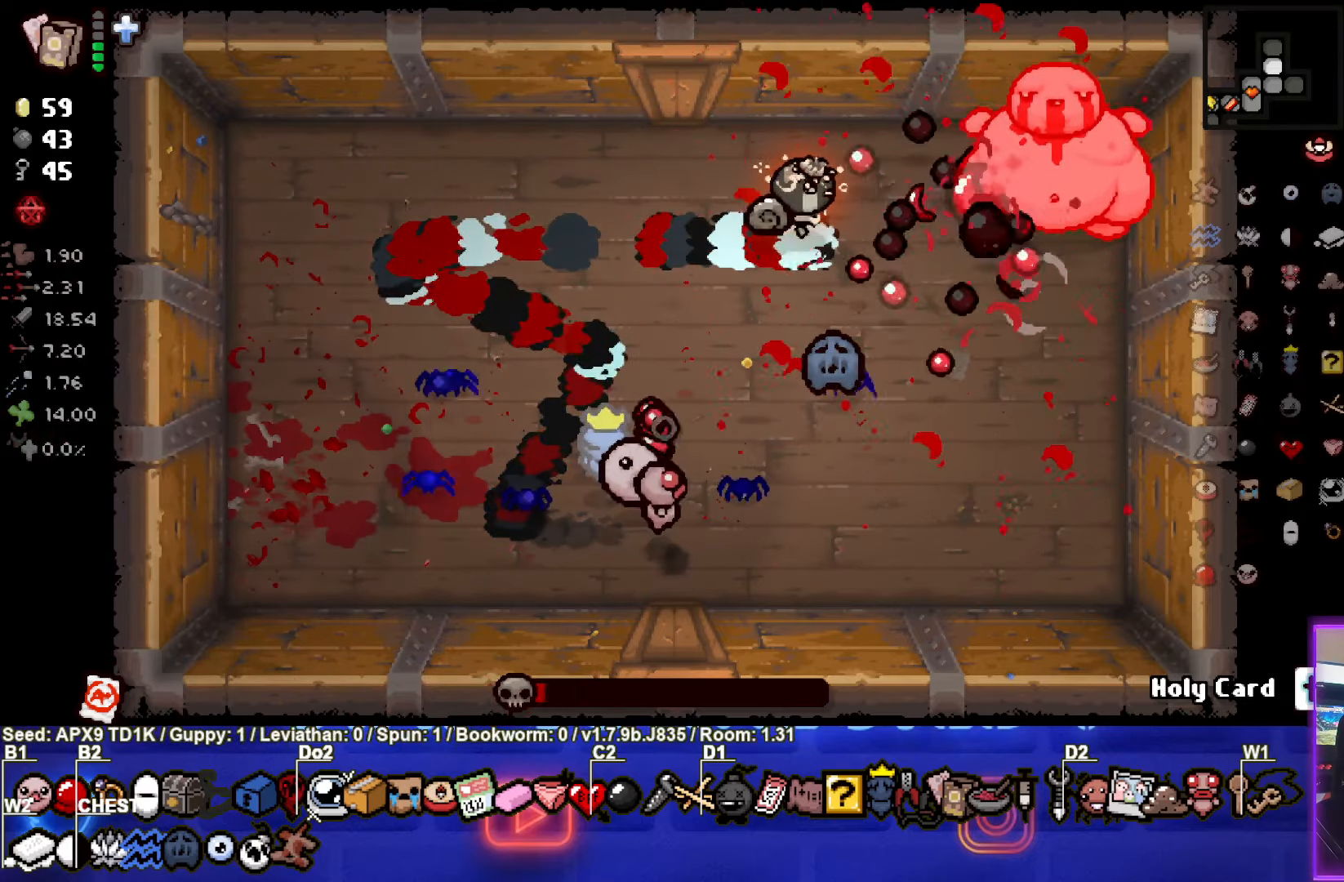
{"buttons": ["CIRCLE"], "left_stick": "left", "right_stick": "center", "events": [[250, "left_stick", "left"]]}
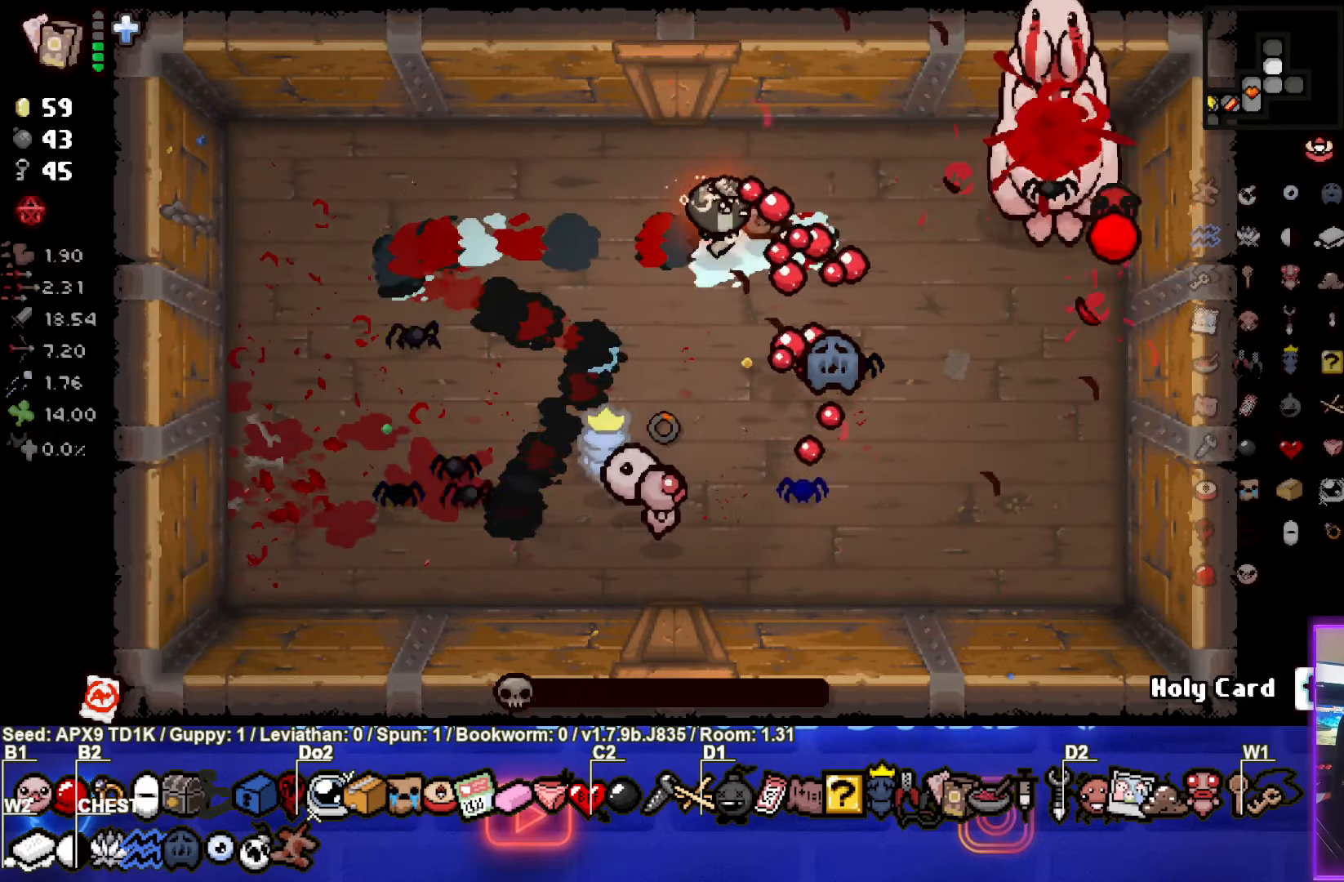
{"buttons": [], "left_stick": "left", "right_stick": "center", "events": [[33, "CIRCLE", "up"]]}
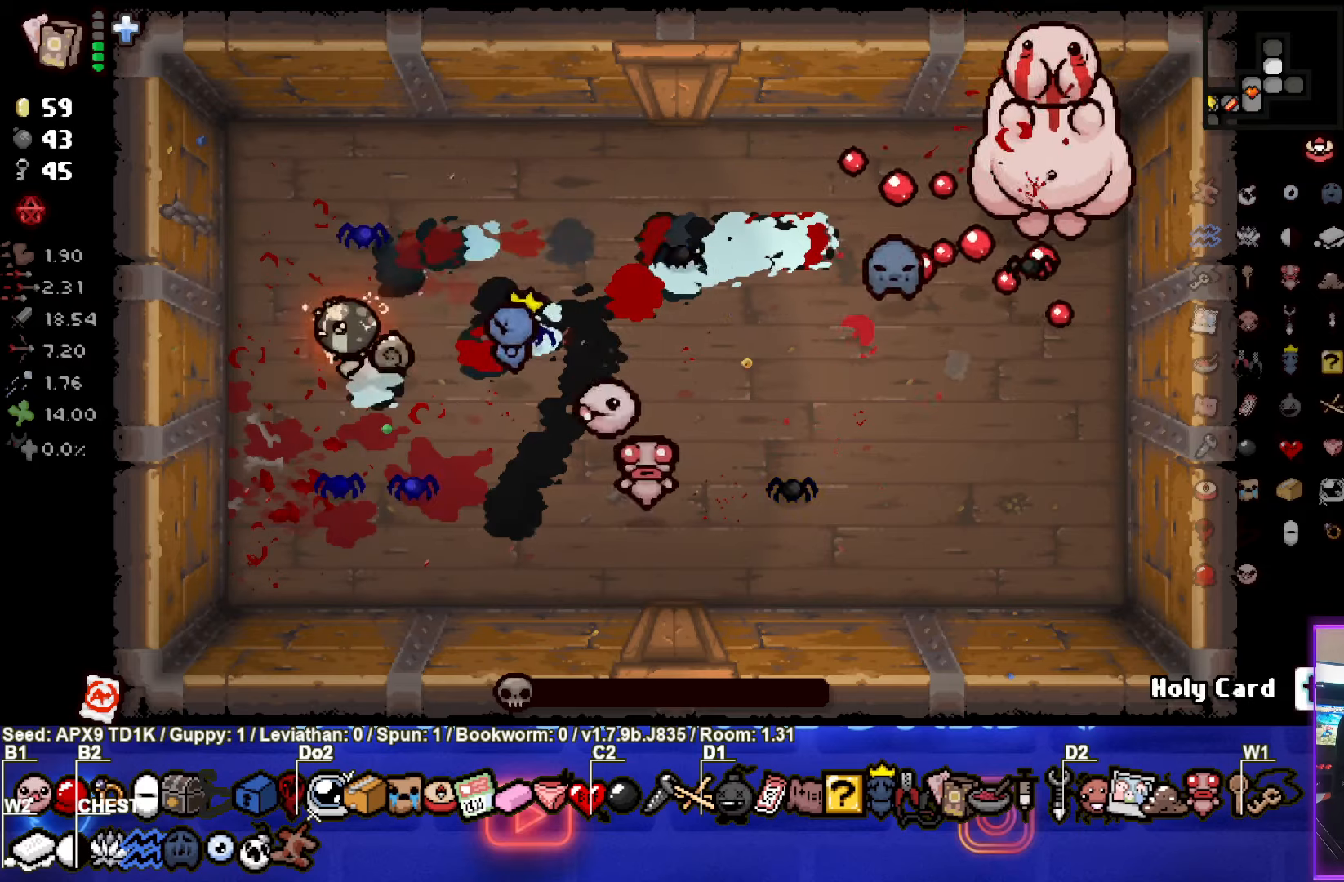
{"buttons": [], "left_stick": "down-right", "right_stick": "center", "events": [[17, "left_stick", "center"], [250, "left_stick", "down-right"], [350, "L1", "down"], [450, "L1", "up"]]}
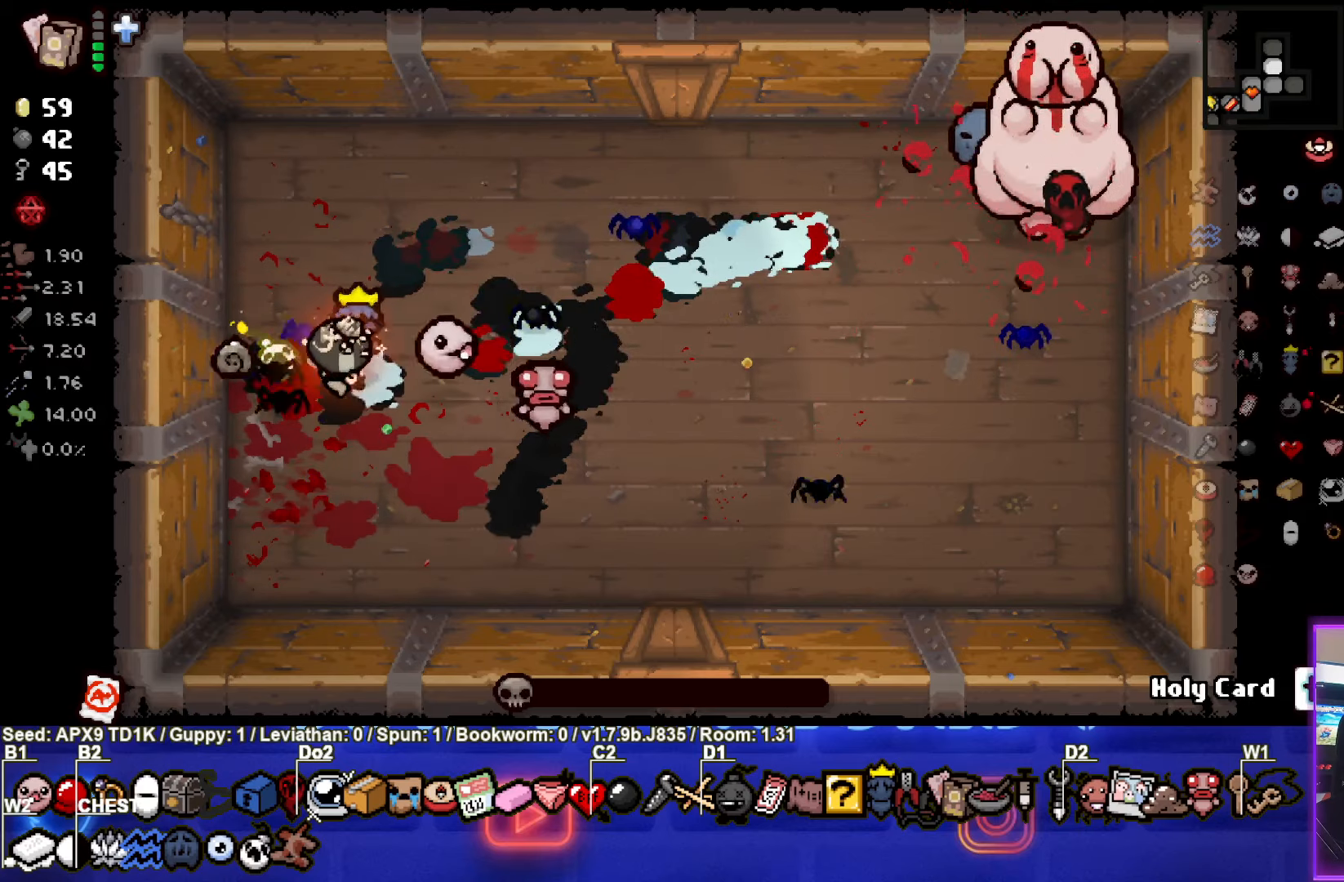
{"buttons": [], "left_stick": "center", "right_stick": "center", "events": [[383, "left_stick", "center"]]}
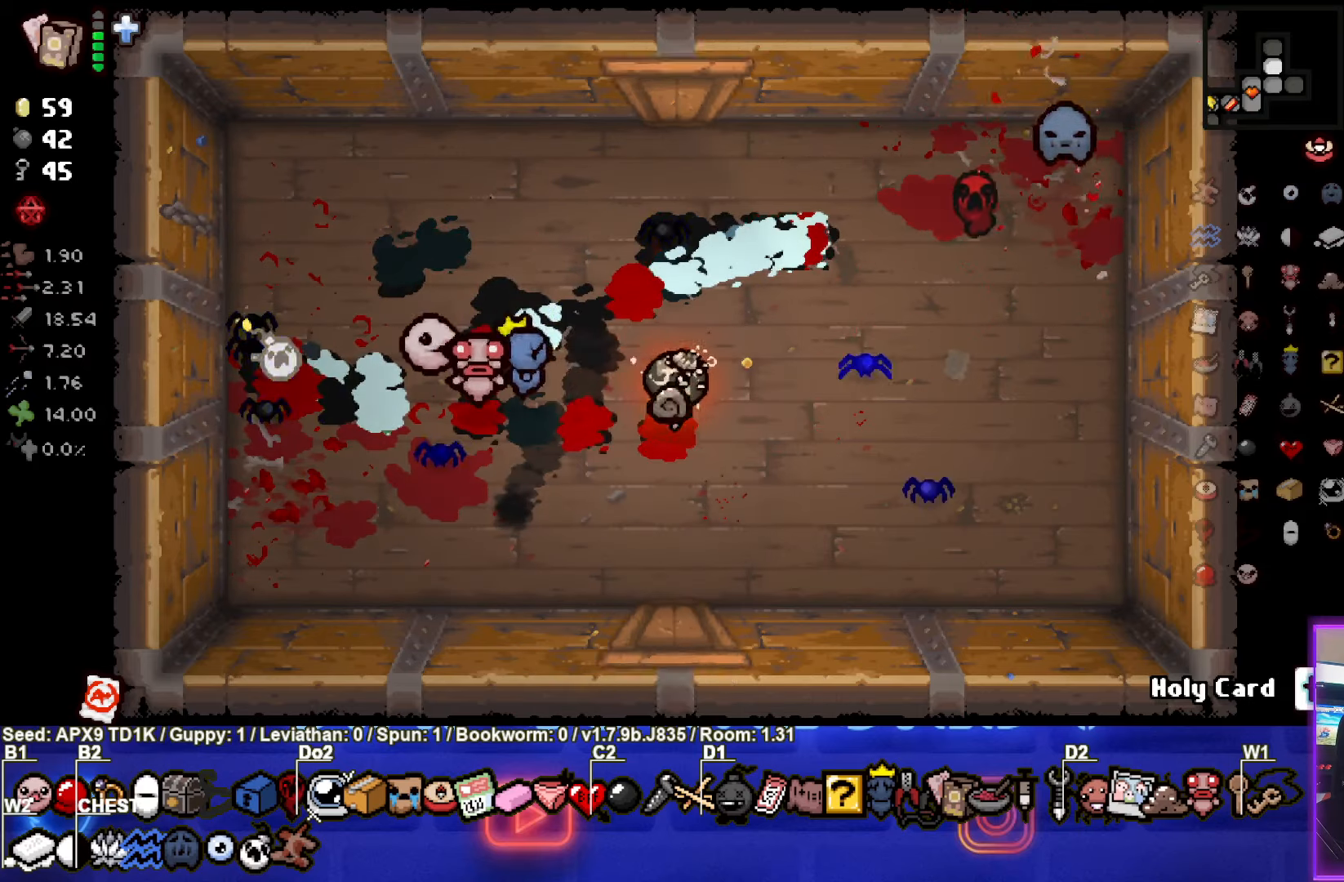
{"buttons": [], "left_stick": "center", "right_stick": "center", "events": [[33, "left_stick", "down-right"], [167, "left_stick", "center"]]}
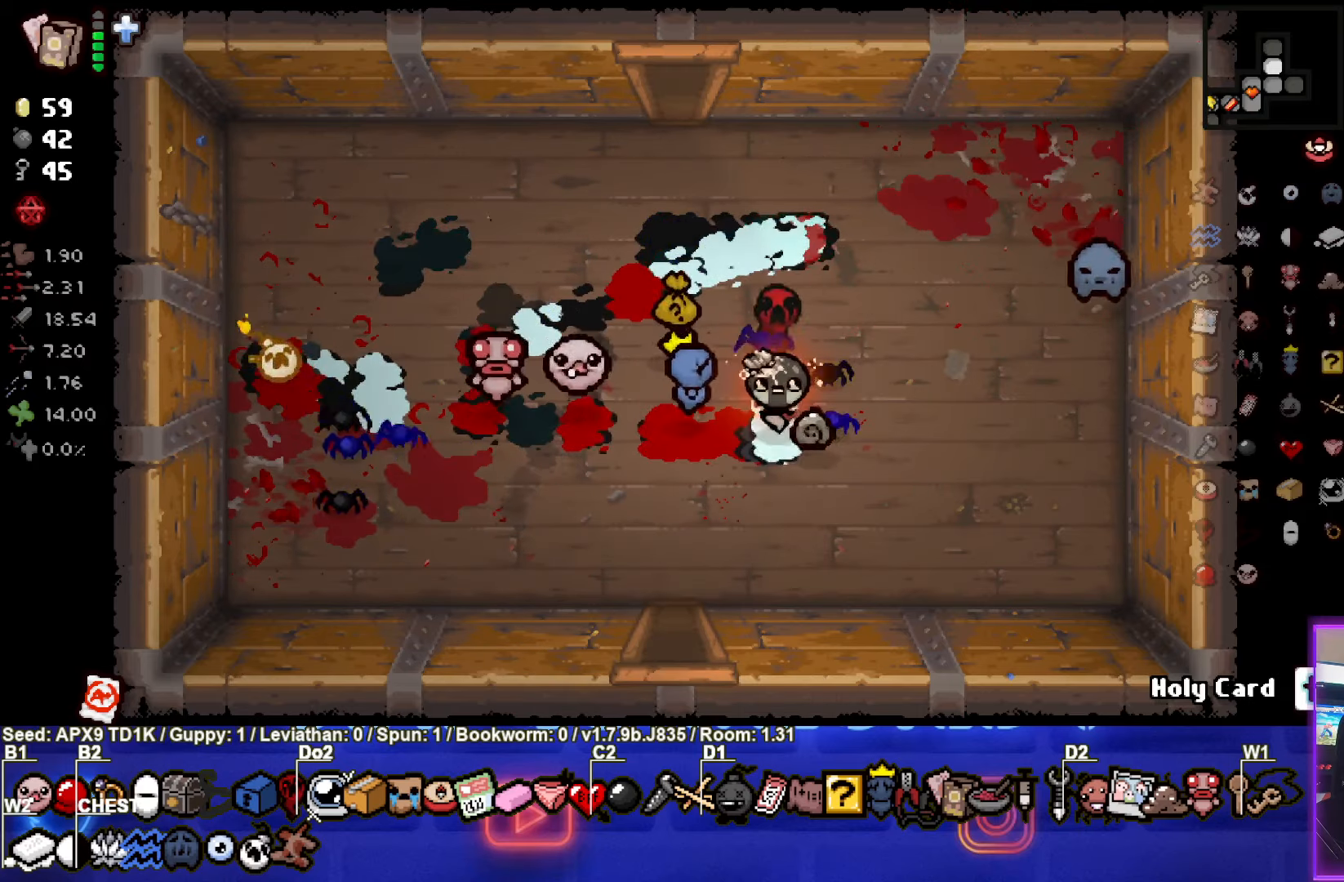
{"buttons": [], "left_stick": "down-right", "right_stick": "center", "events": [[50, "left_stick", "up-left"], [383, "left_stick", "down-right"]]}
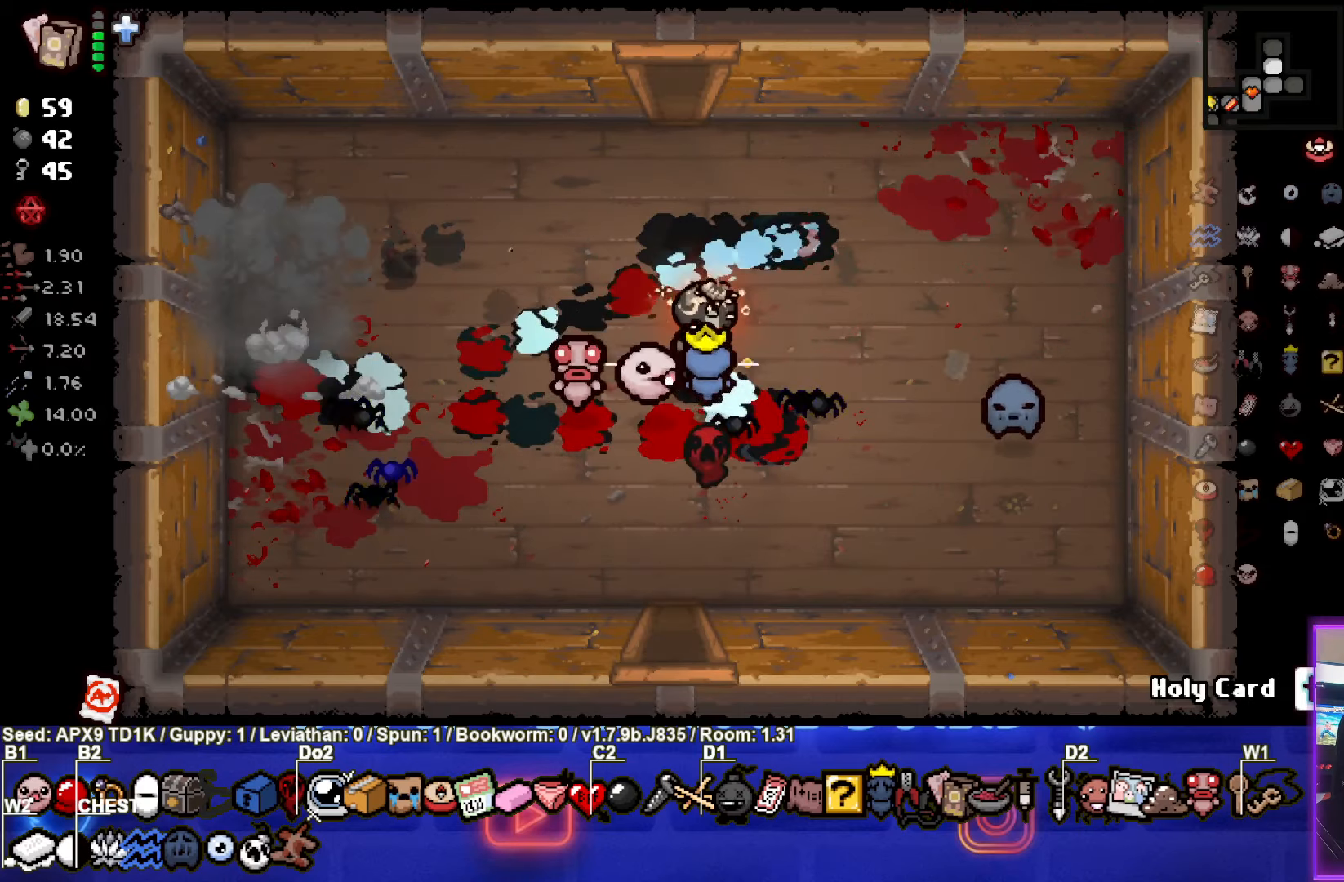
{"buttons": [], "left_stick": "left", "right_stick": "center", "events": [[300, "left_stick", "left"]]}
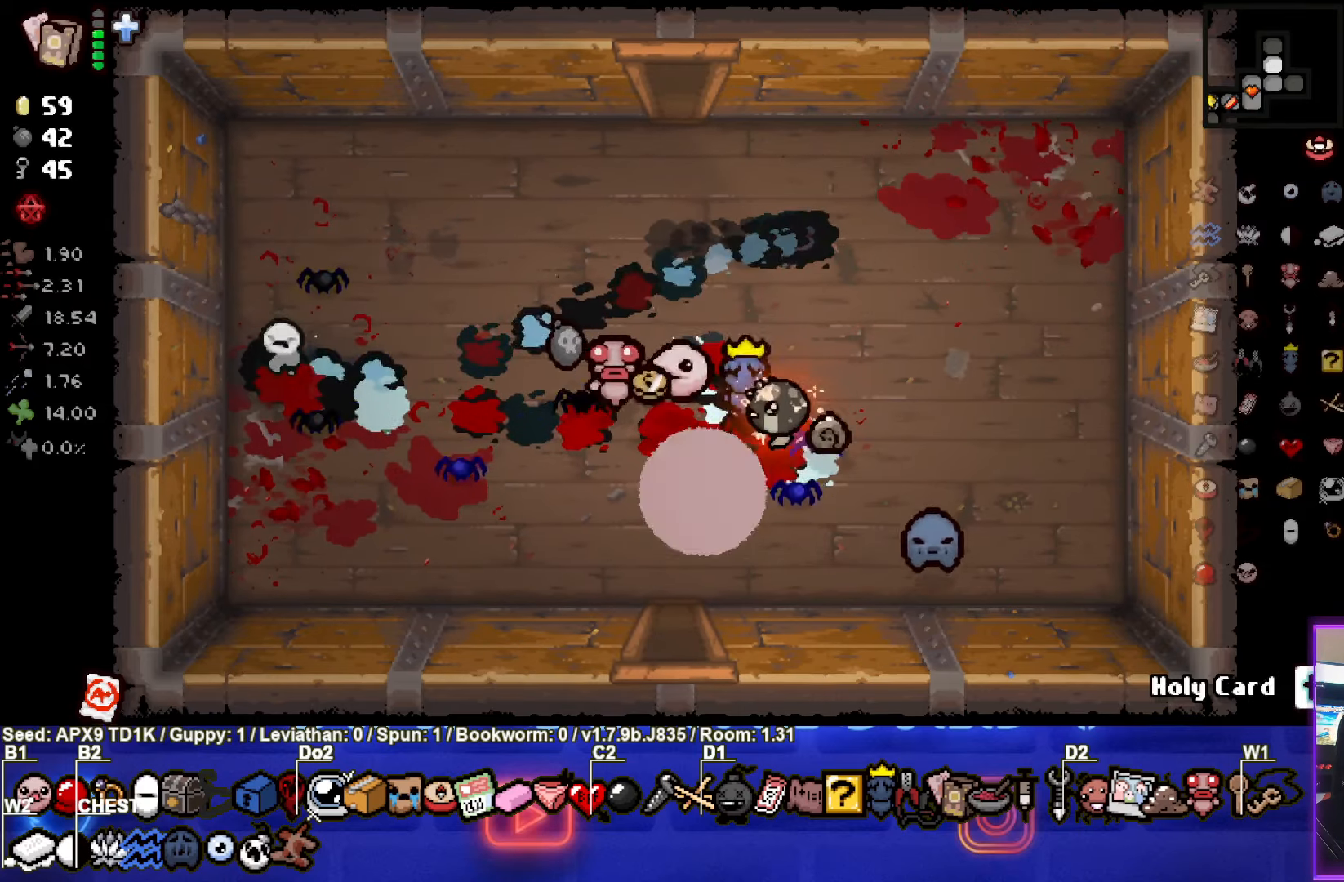
{"buttons": [], "left_stick": "up-right", "right_stick": "center", "events": [[250, "left_stick", "up-left"], [450, "left_stick", "up-right"]]}
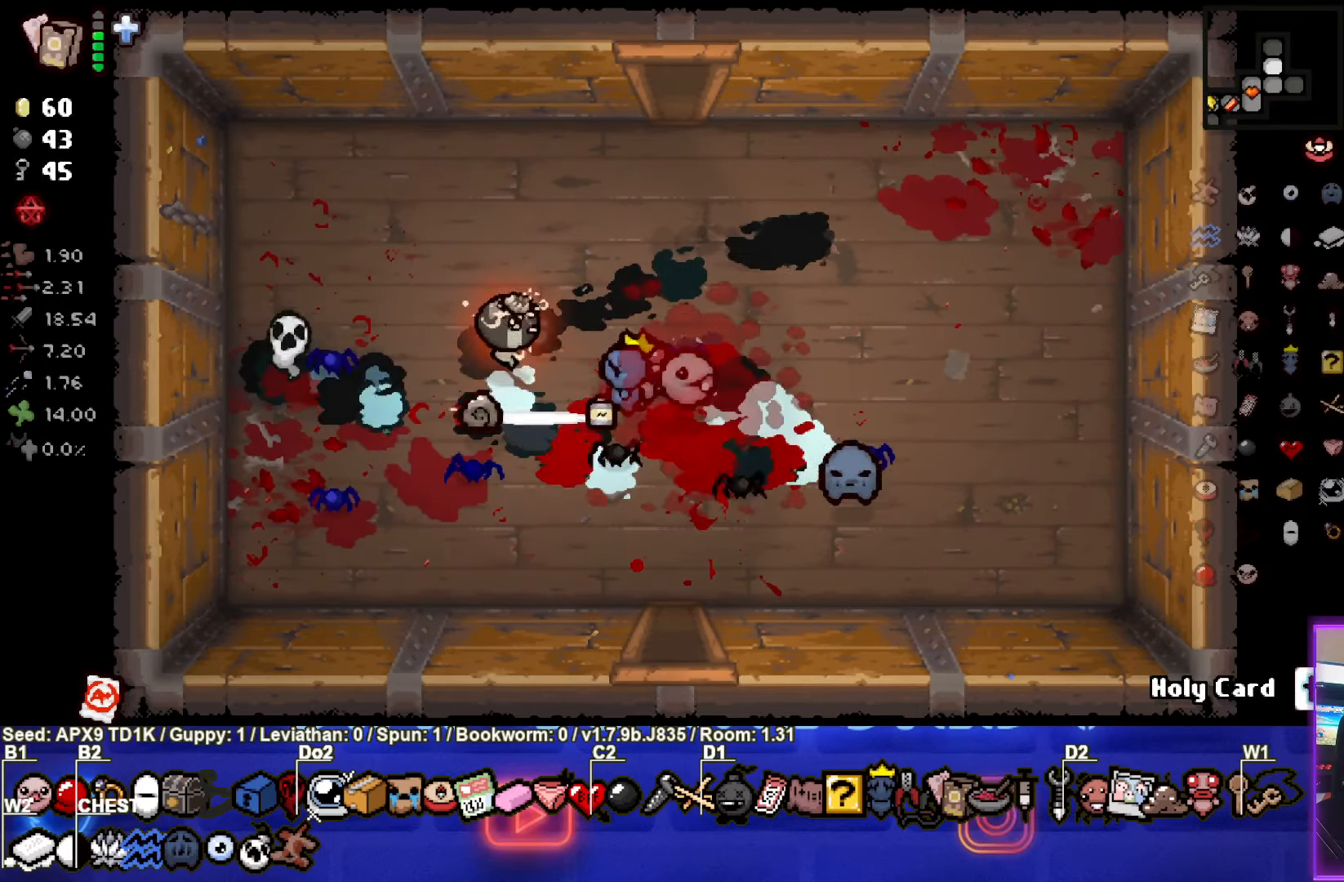
{"buttons": [], "left_stick": "up", "right_stick": "center", "events": [[333, "left_stick", "up"]]}